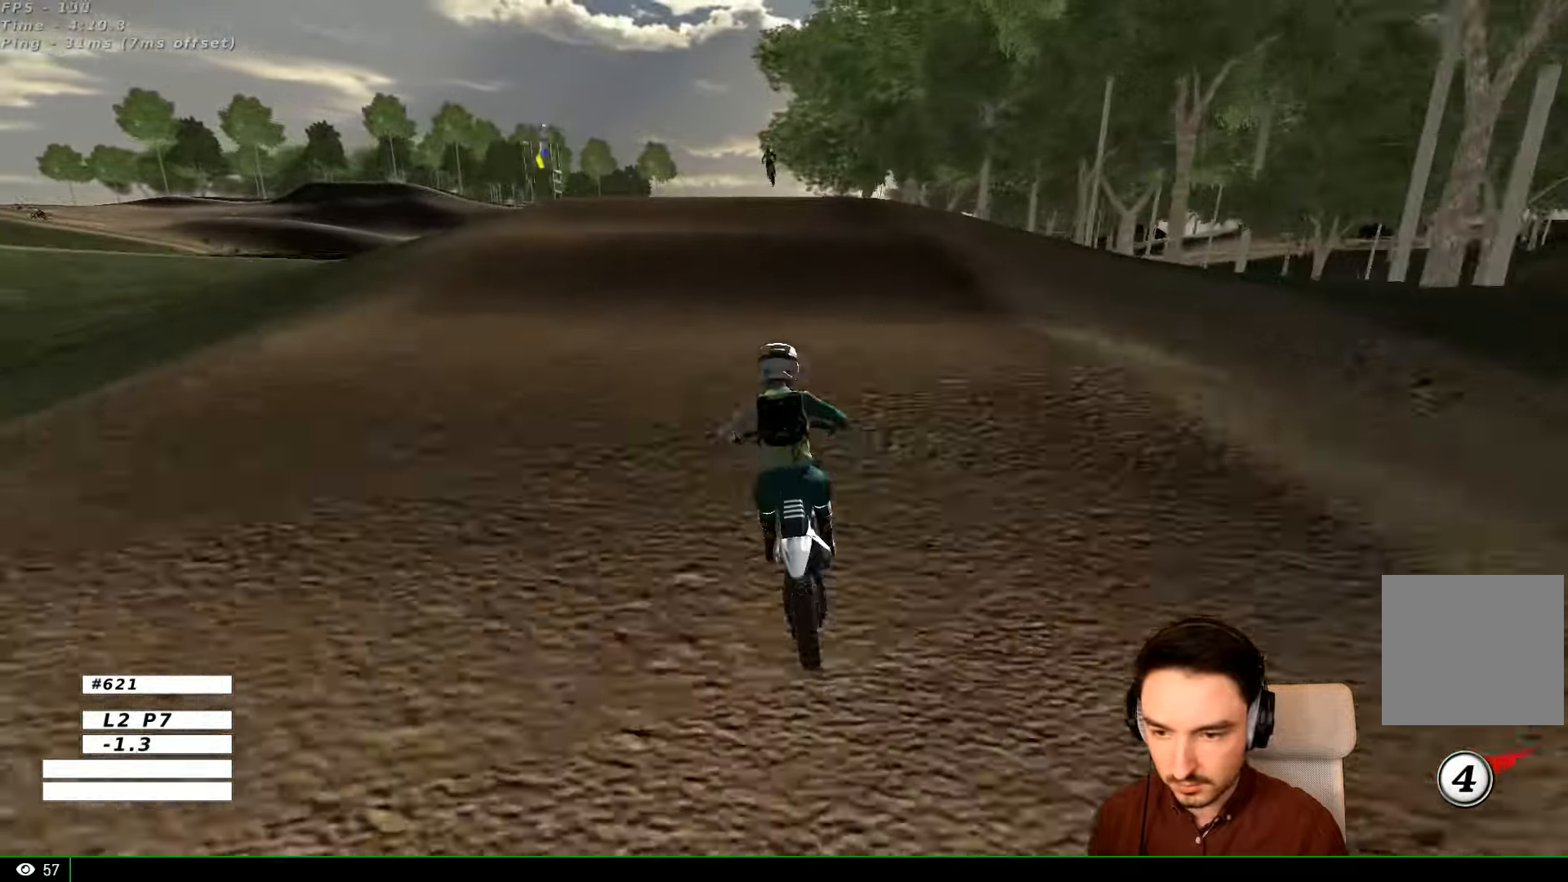
Gameplay with a controller (Xbox layout); each line is a JSON object with the inputs held at the frame after it. "events" lists button and stick changes between this image and that frame as [ms after this image, input, new state], when the widget could be followed in between. Not read: L1 L3 R3.
{"buttons": [], "left_stick": "down", "right_stick": "center", "events": [[34, "R2", "up"], [434, "left_stick", "down"]]}
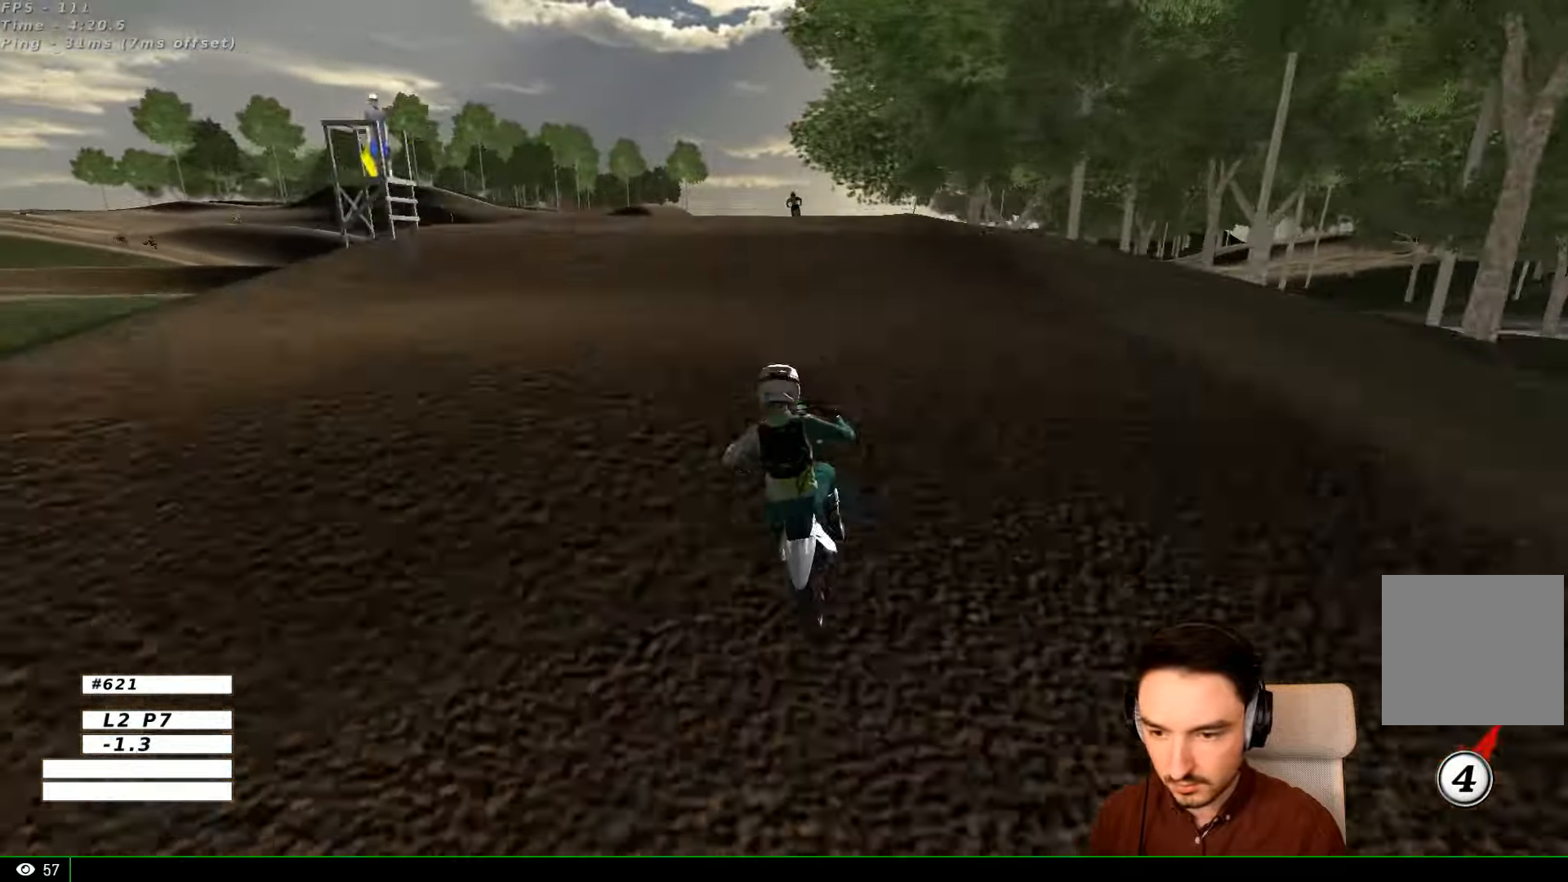
{"buttons": [], "left_stick": "down", "right_stick": "center", "events": []}
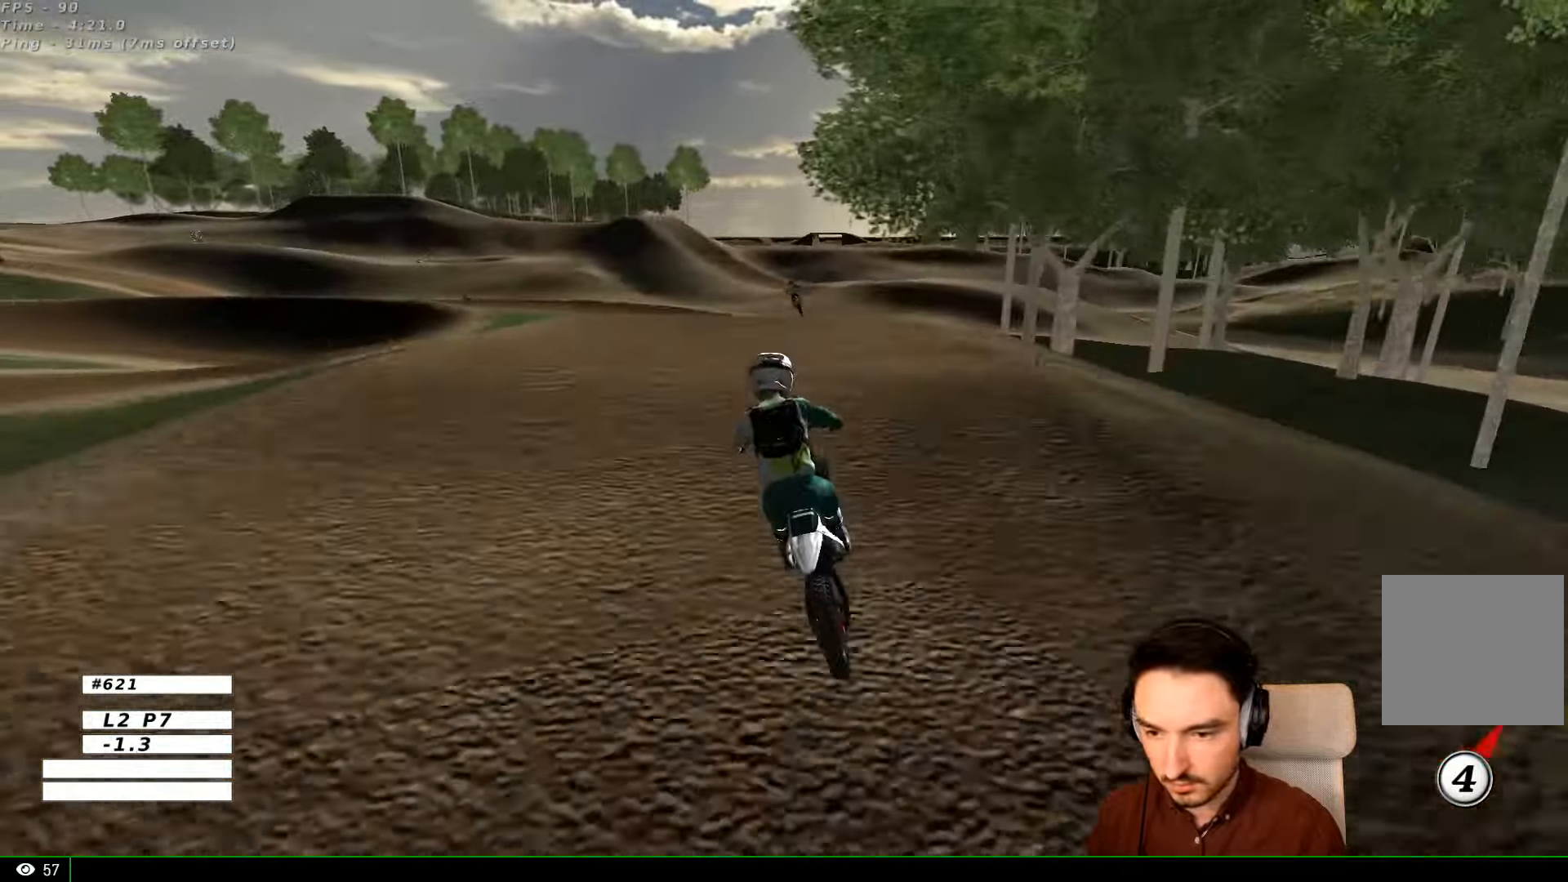
{"buttons": ["R2"], "left_stick": "down-left", "right_stick": "center", "events": [[34, "R2", "down"], [434, "left_stick", "down-left"]]}
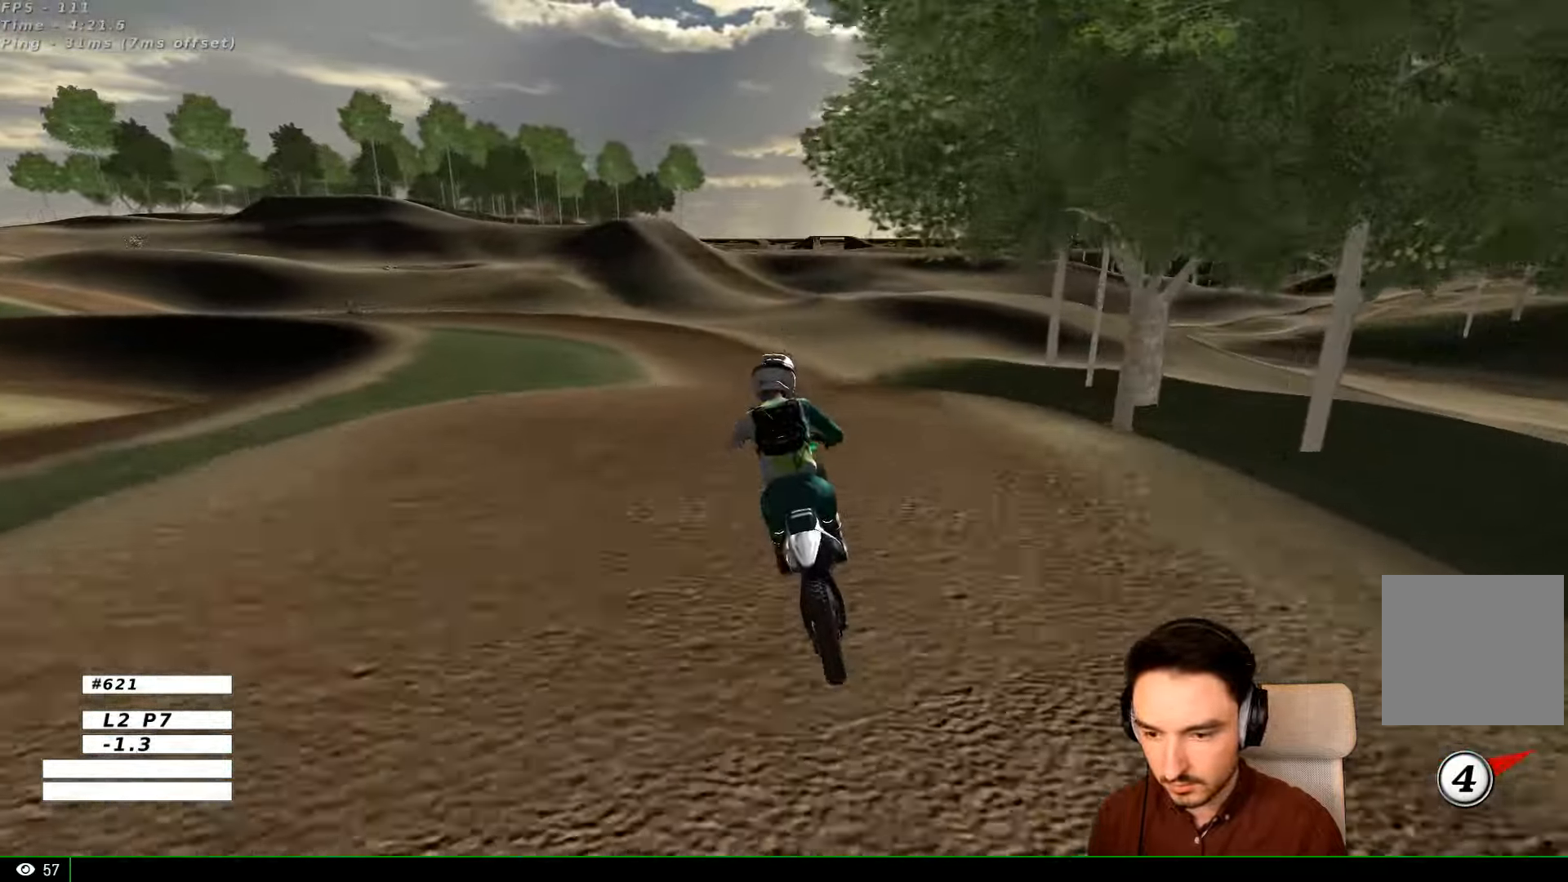
{"buttons": ["R2"], "left_stick": "center", "right_stick": "center", "events": [[300, "B", "down"], [400, "B", "up"], [400, "left_stick", "center"]]}
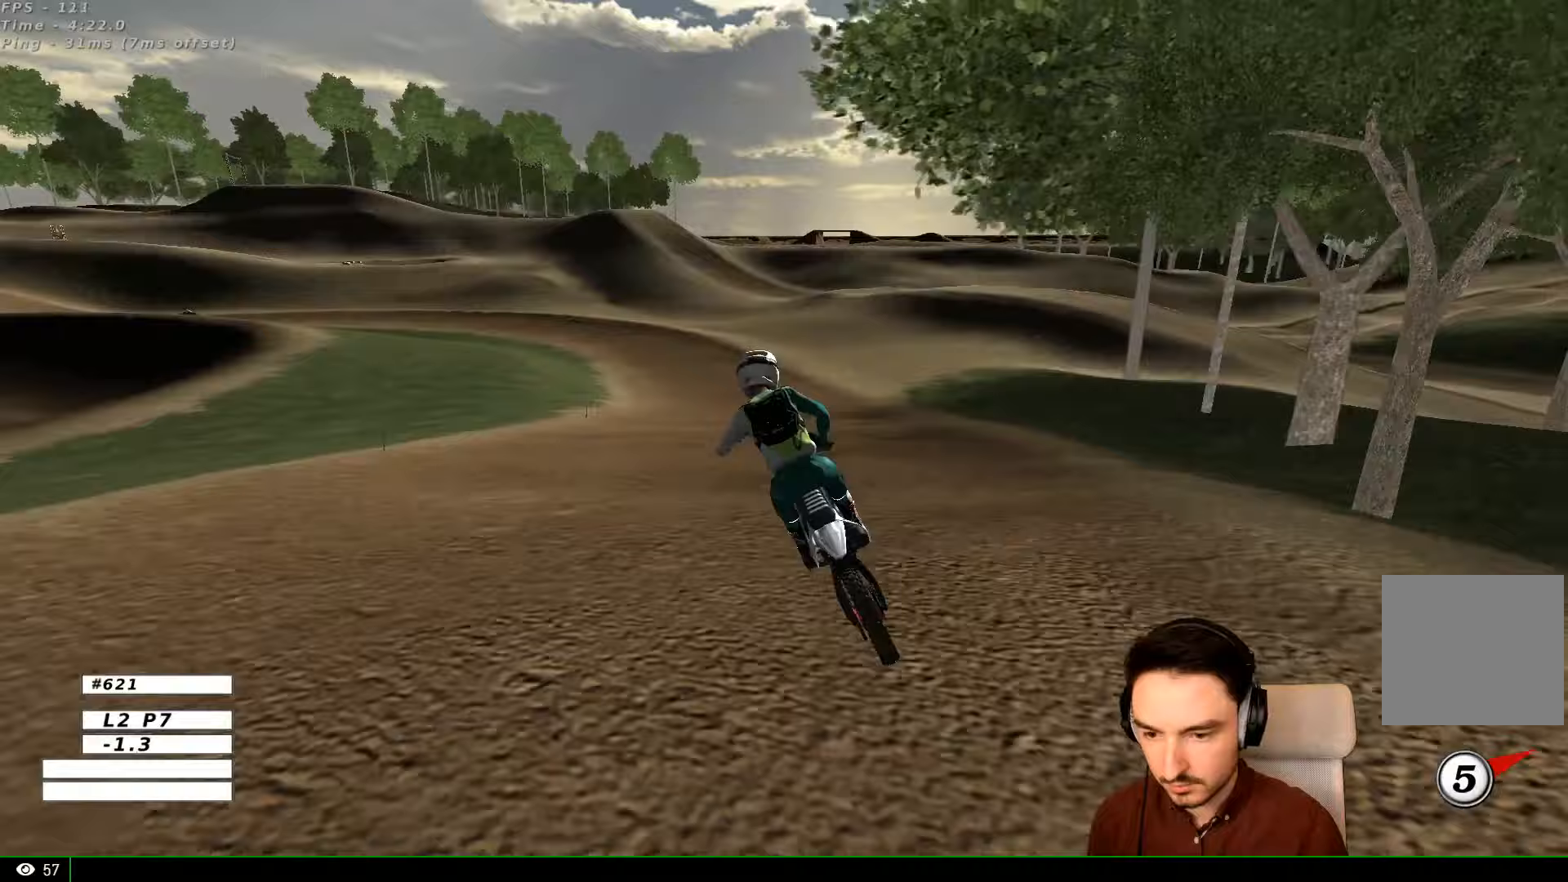
{"buttons": [], "left_stick": "down-left", "right_stick": "center", "events": [[200, "R2", "up"], [500, "left_stick", "down-left"]]}
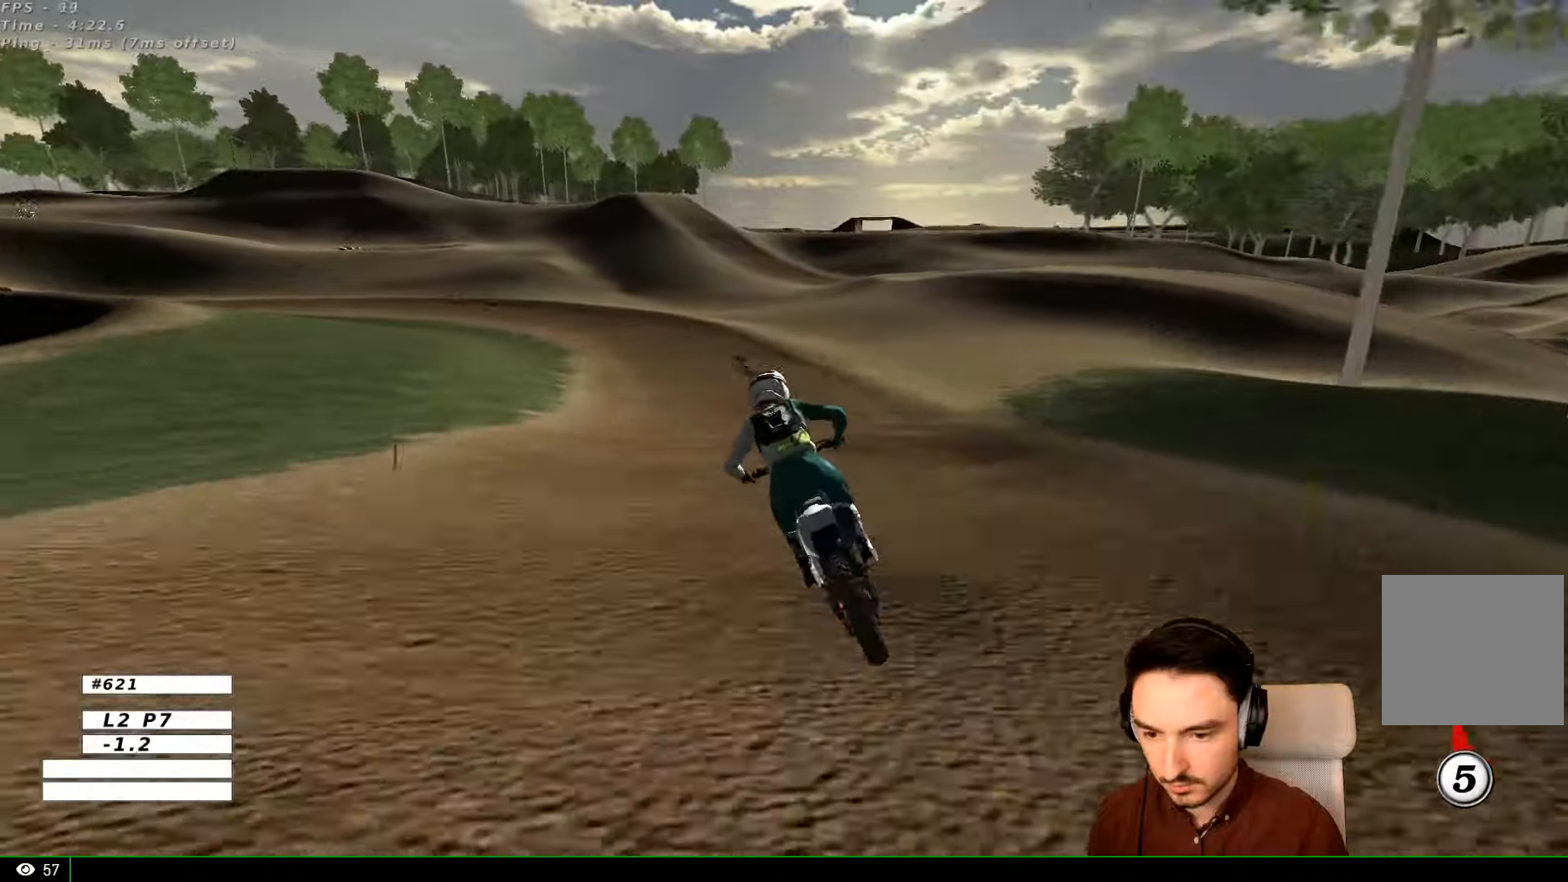
{"buttons": [], "left_stick": "down-left", "right_stick": "center", "events": [[133, "X", "down"], [267, "X", "up"], [300, "left_stick", "center"], [400, "left_stick", "down-left"]]}
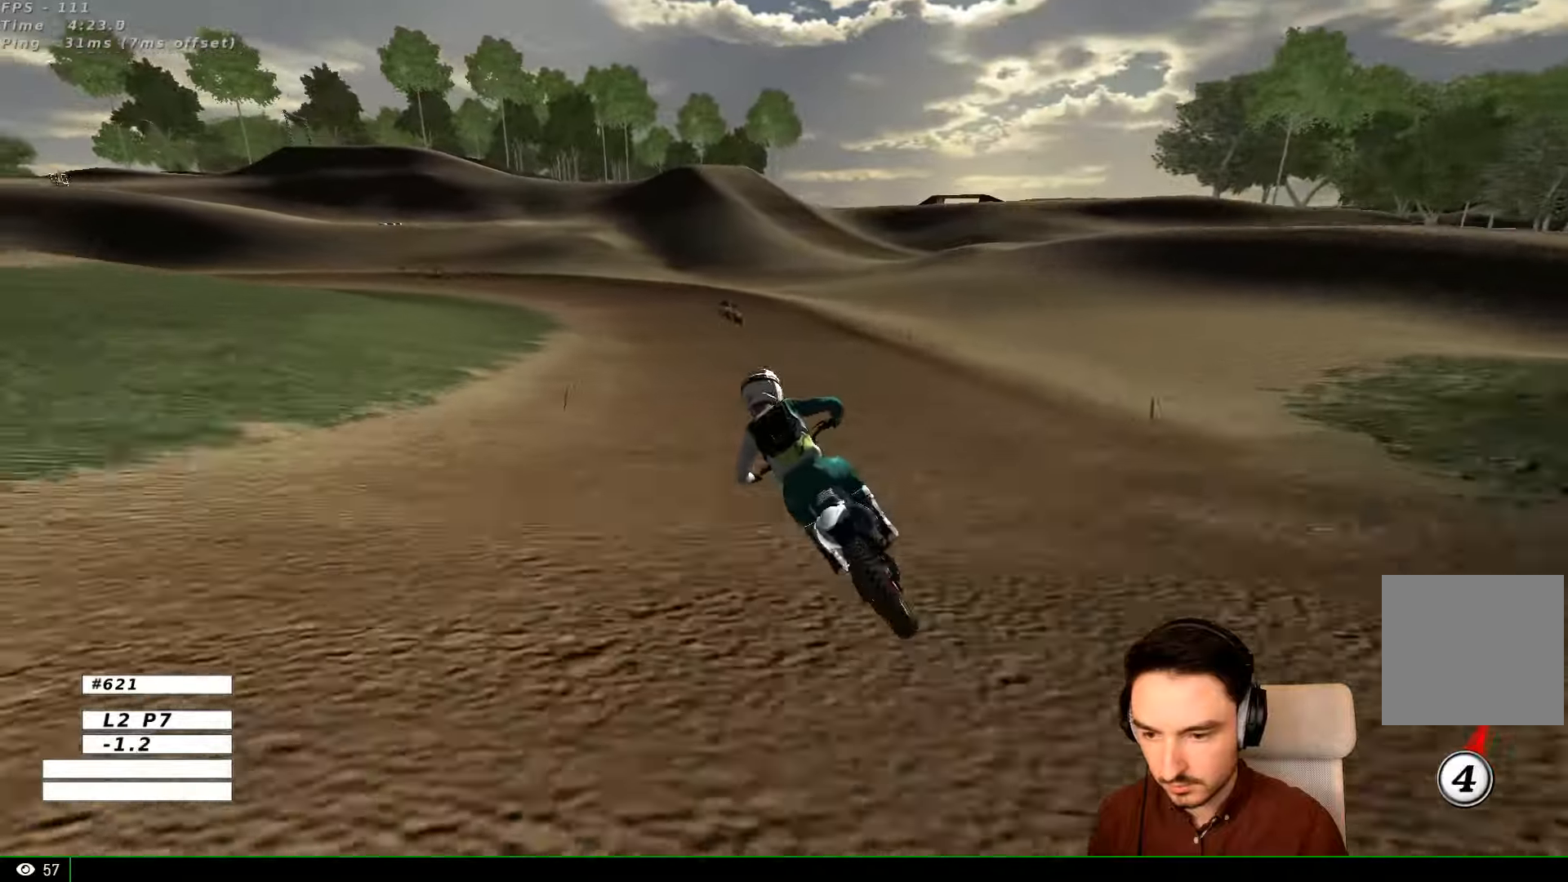
{"buttons": [], "left_stick": "center", "right_stick": "center", "events": [[33, "left_stick", "center"]]}
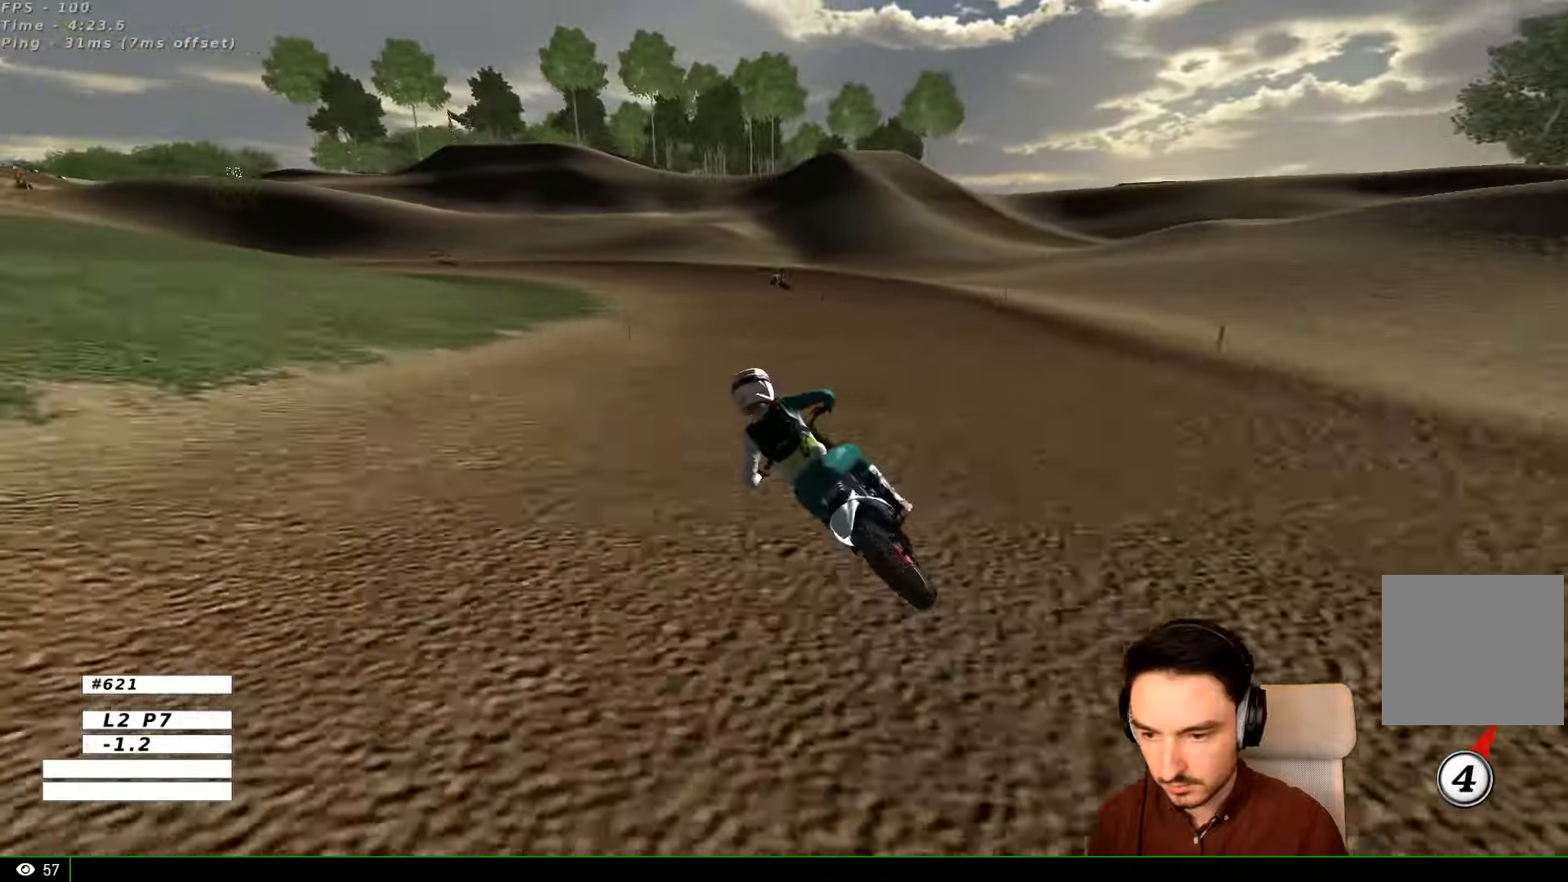
{"buttons": [], "left_stick": "center", "right_stick": "center", "events": [[167, "left_stick", "right"], [300, "left_stick", "center"]]}
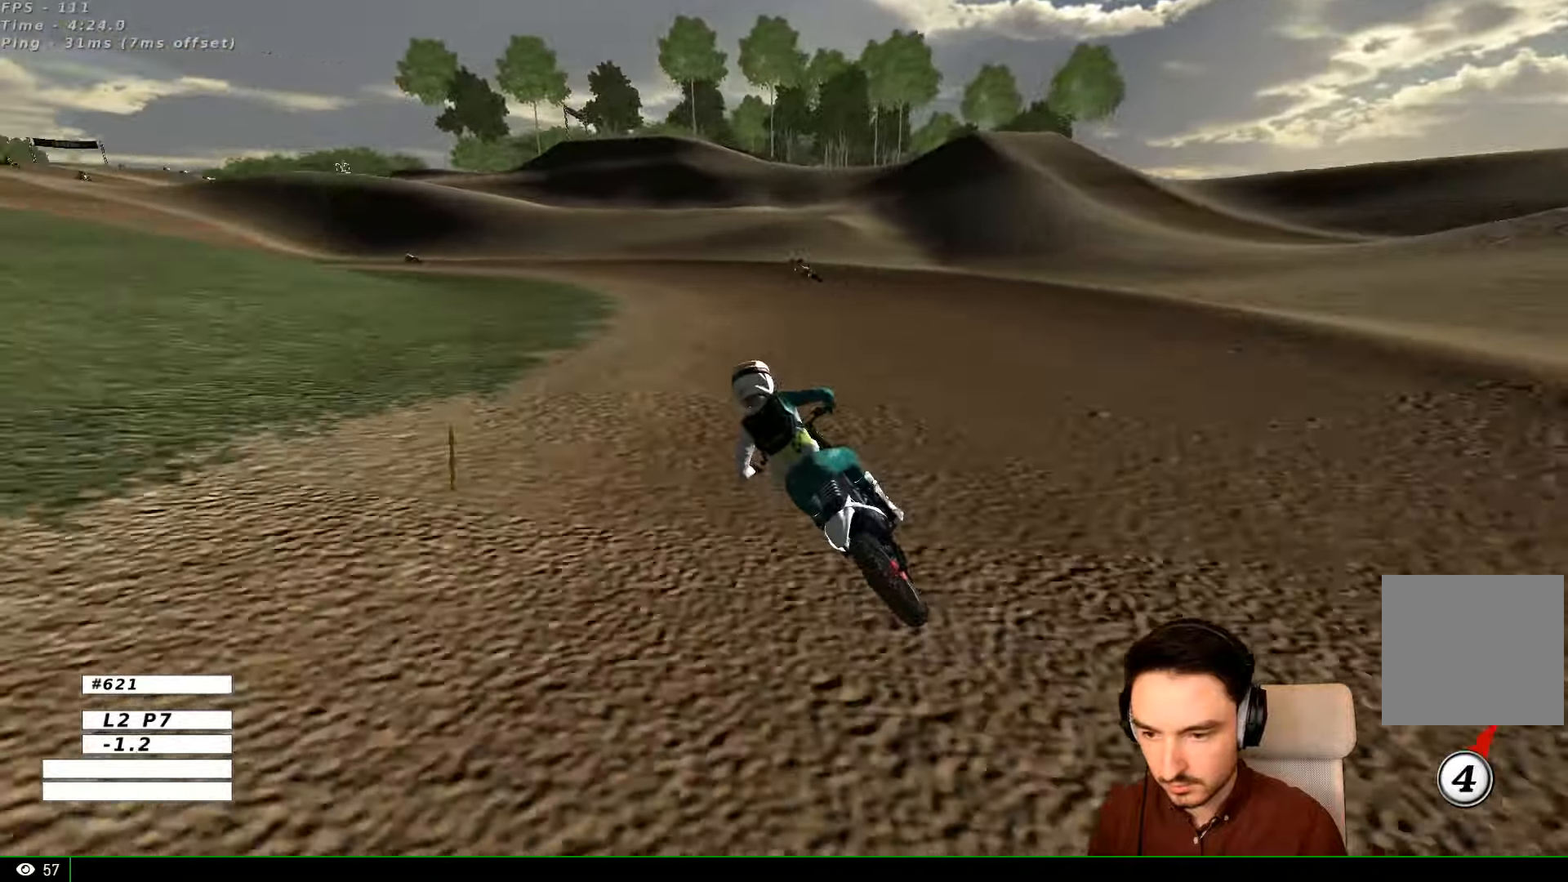
{"buttons": [], "left_stick": "center", "right_stick": "center", "events": []}
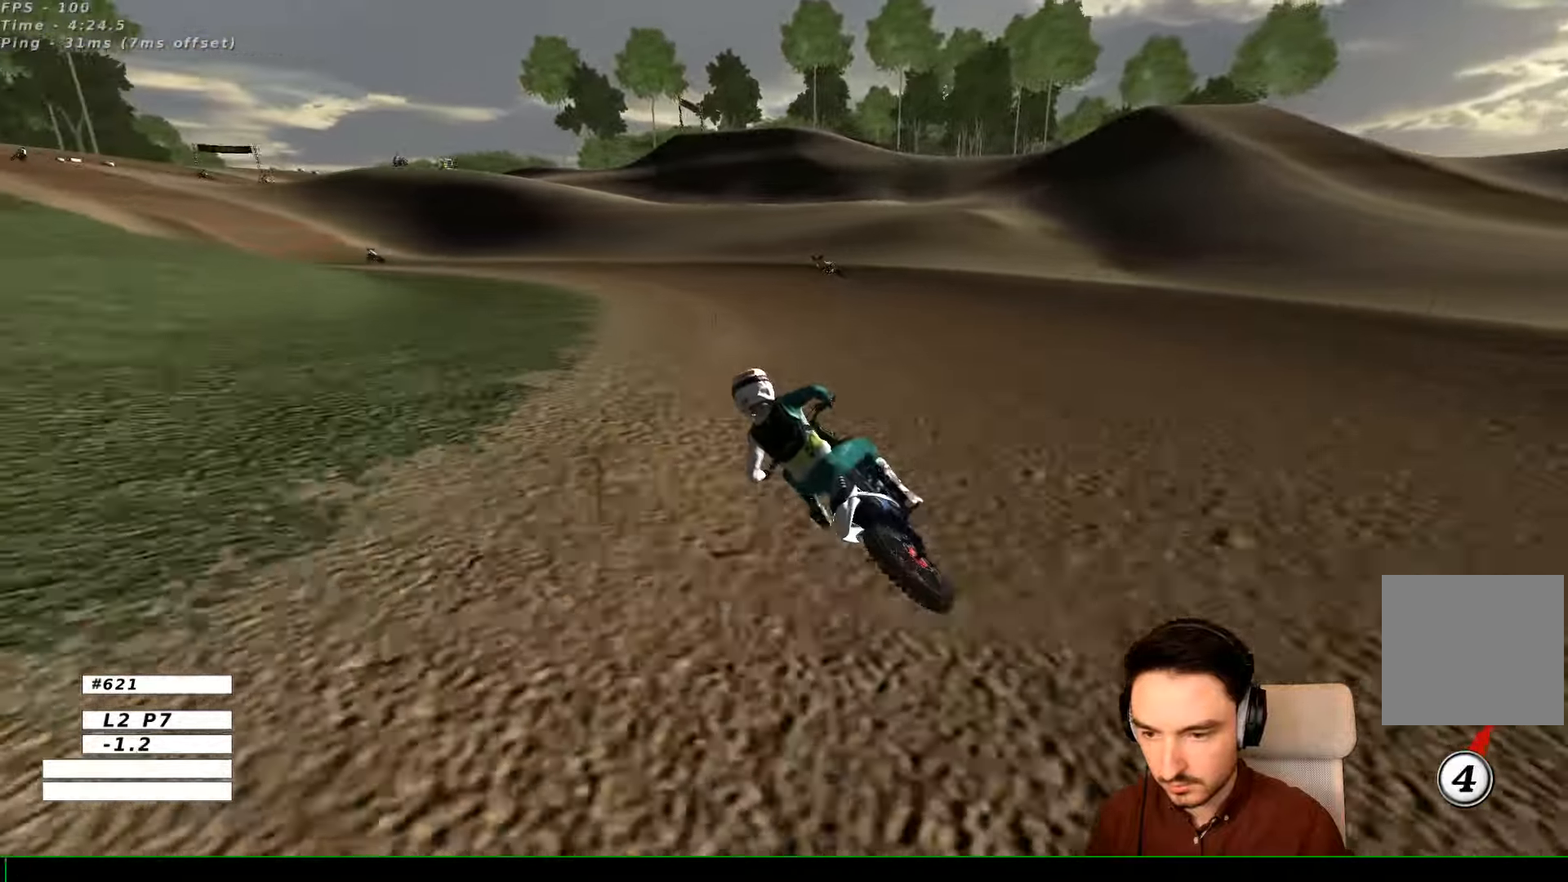
{"buttons": [], "left_stick": "center", "right_stick": "center", "events": []}
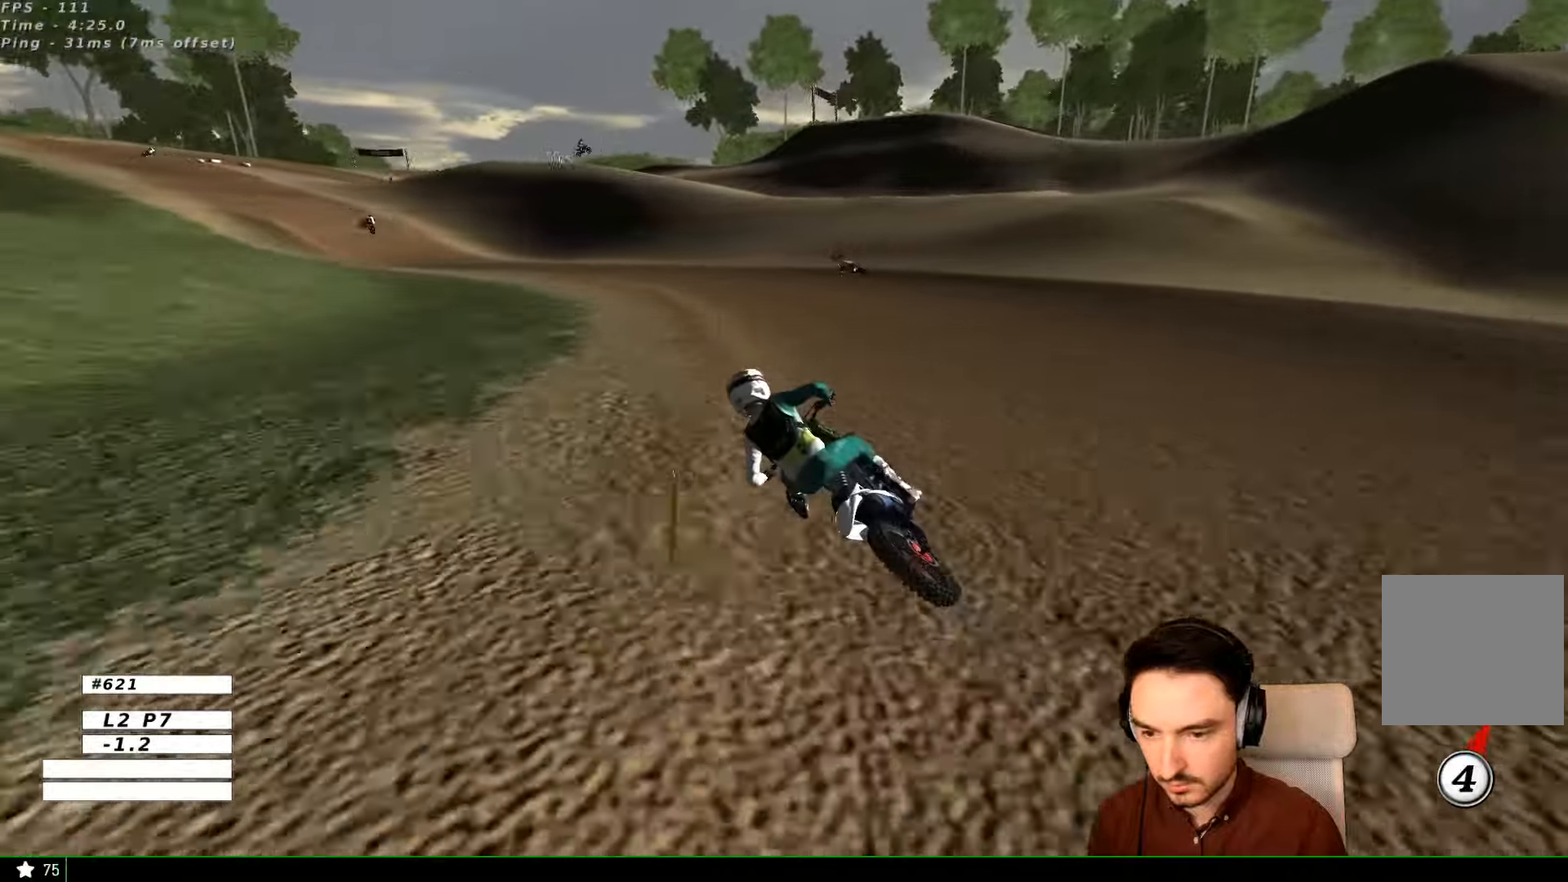
{"buttons": [], "left_stick": "center", "right_stick": "center", "events": [[300, "left_stick", "right"], [433, "left_stick", "center"]]}
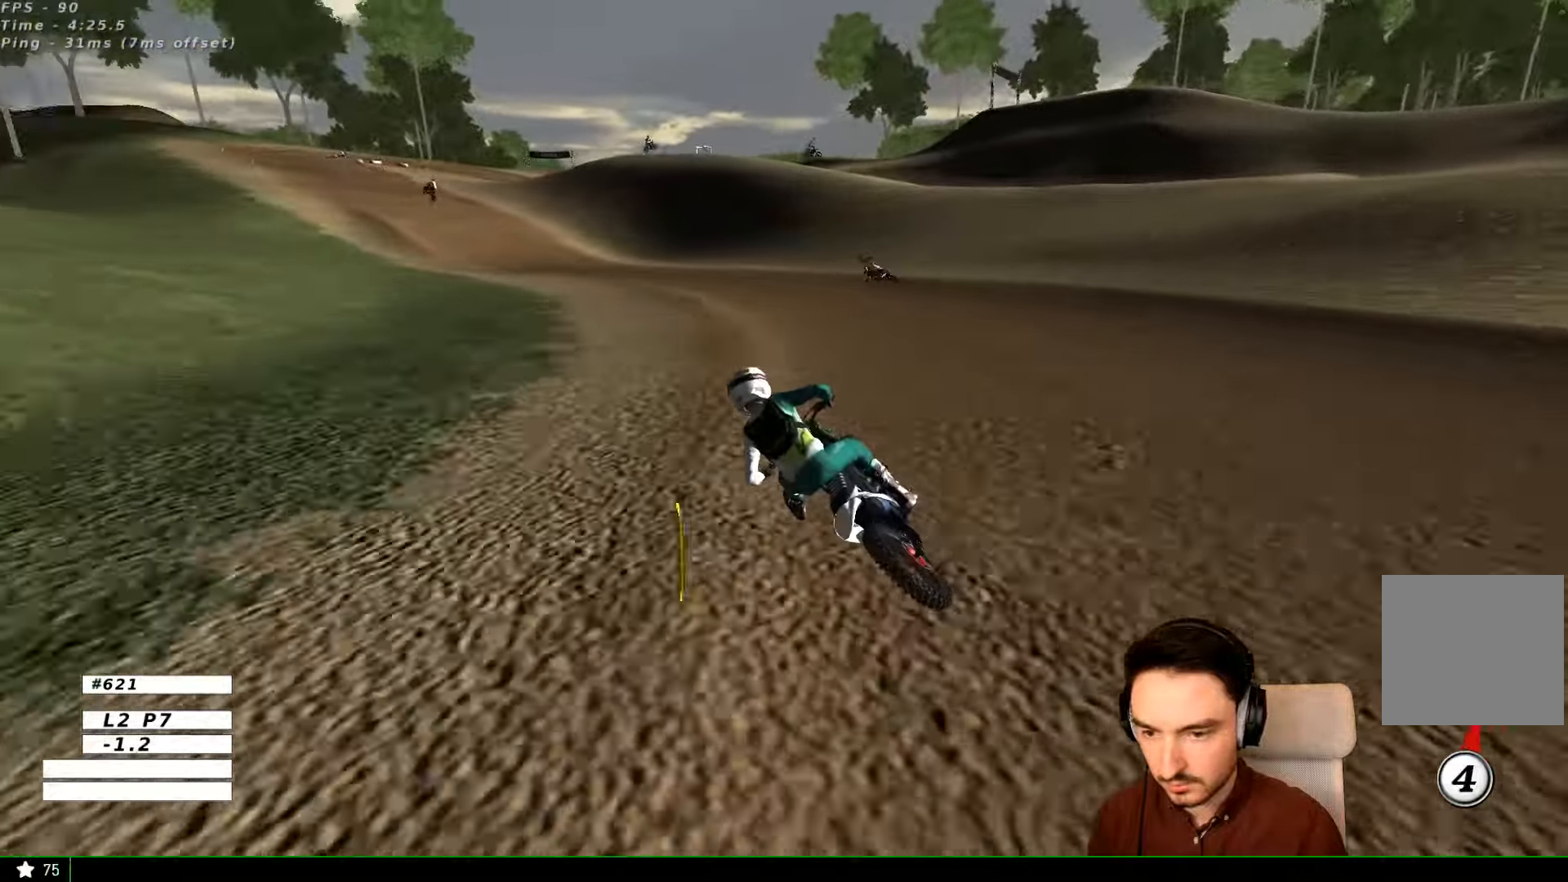
{"buttons": [], "left_stick": "center", "right_stick": "center", "events": []}
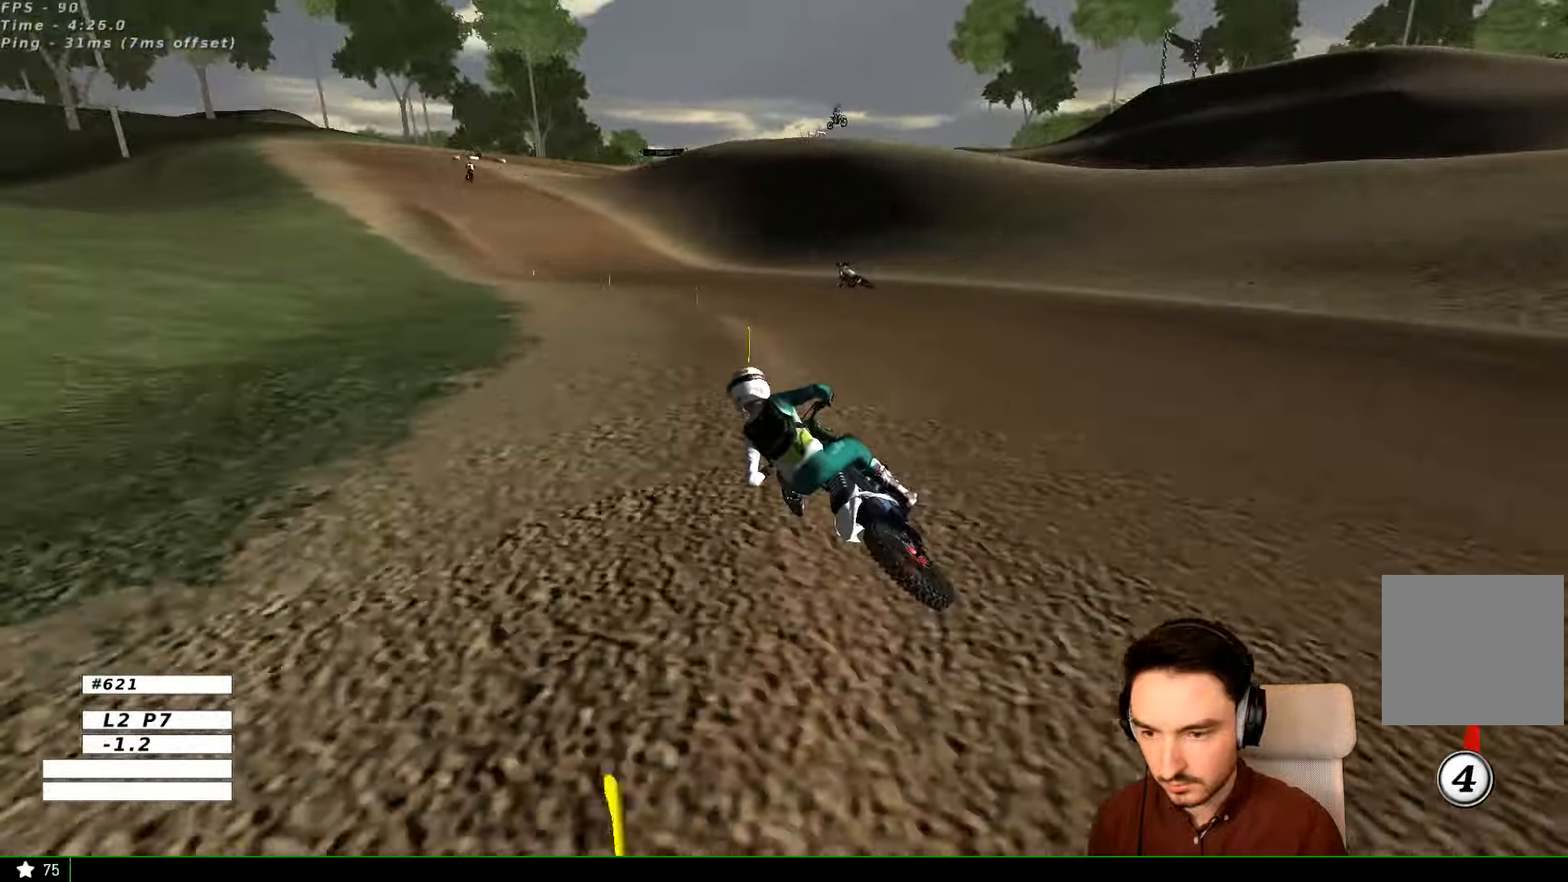
{"buttons": [], "left_stick": "right", "right_stick": "center", "events": [[300, "left_stick", "right"]]}
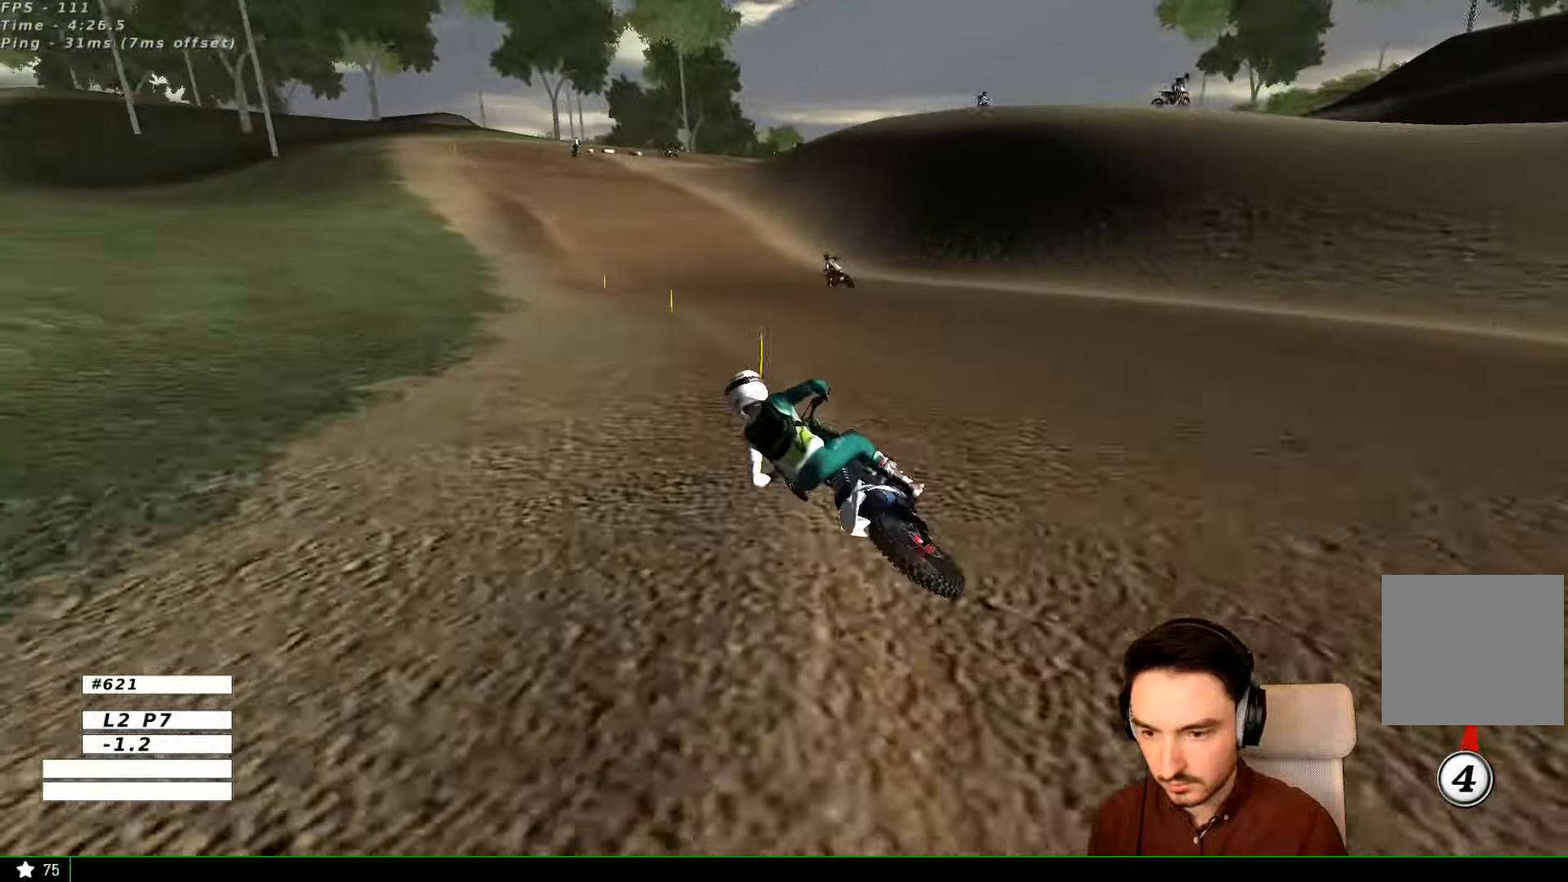
{"buttons": [], "left_stick": "right", "right_stick": "center", "events": []}
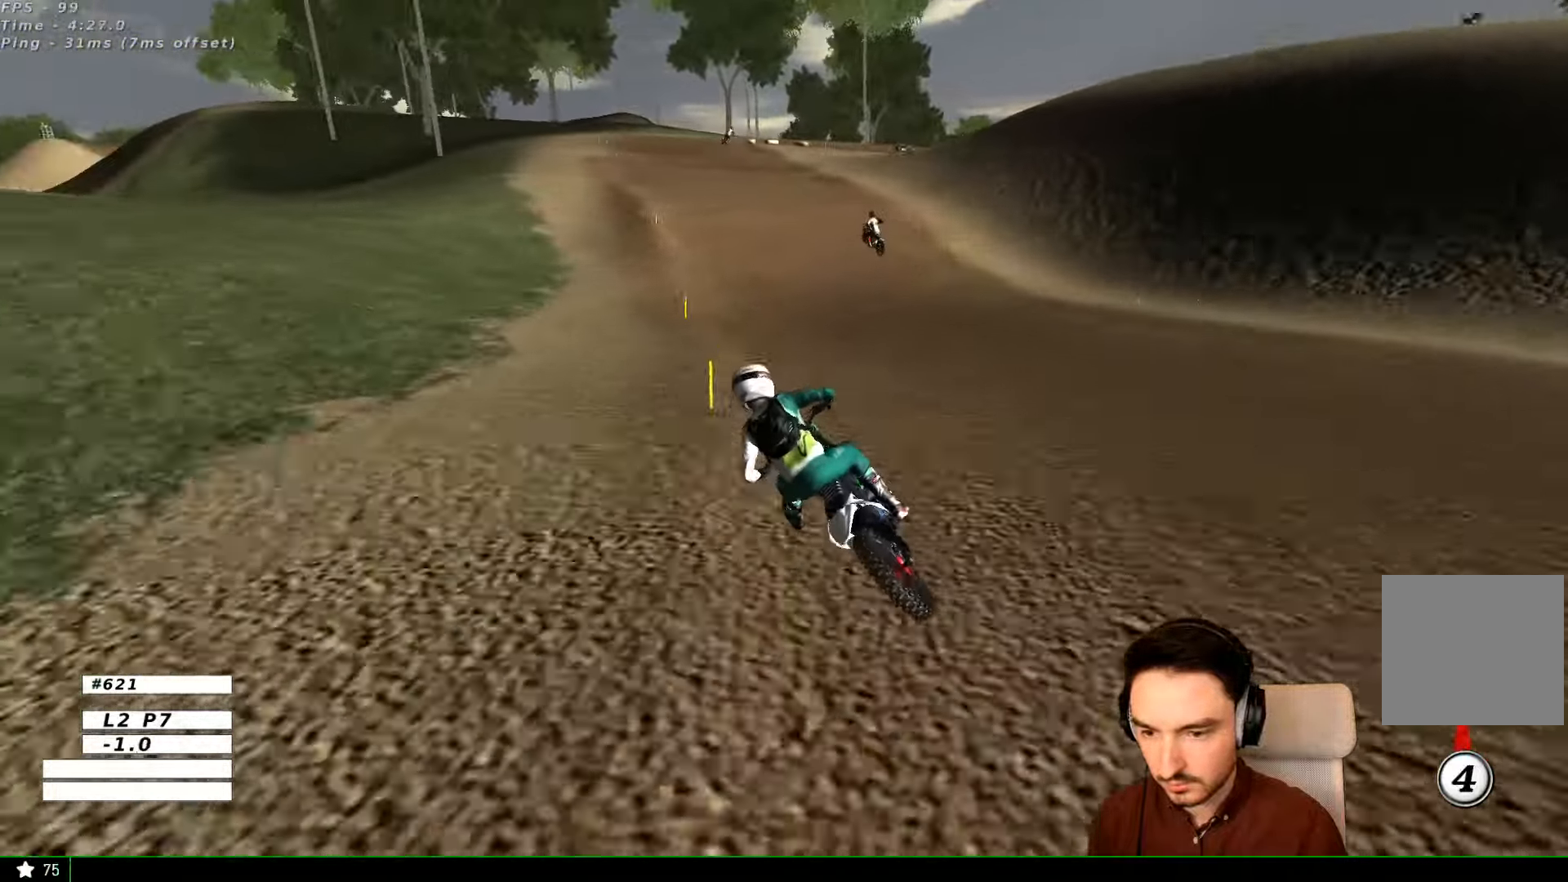
{"buttons": ["R2"], "left_stick": "center", "right_stick": "center", "events": [[100, "R2", "down"], [500, "left_stick", "center"]]}
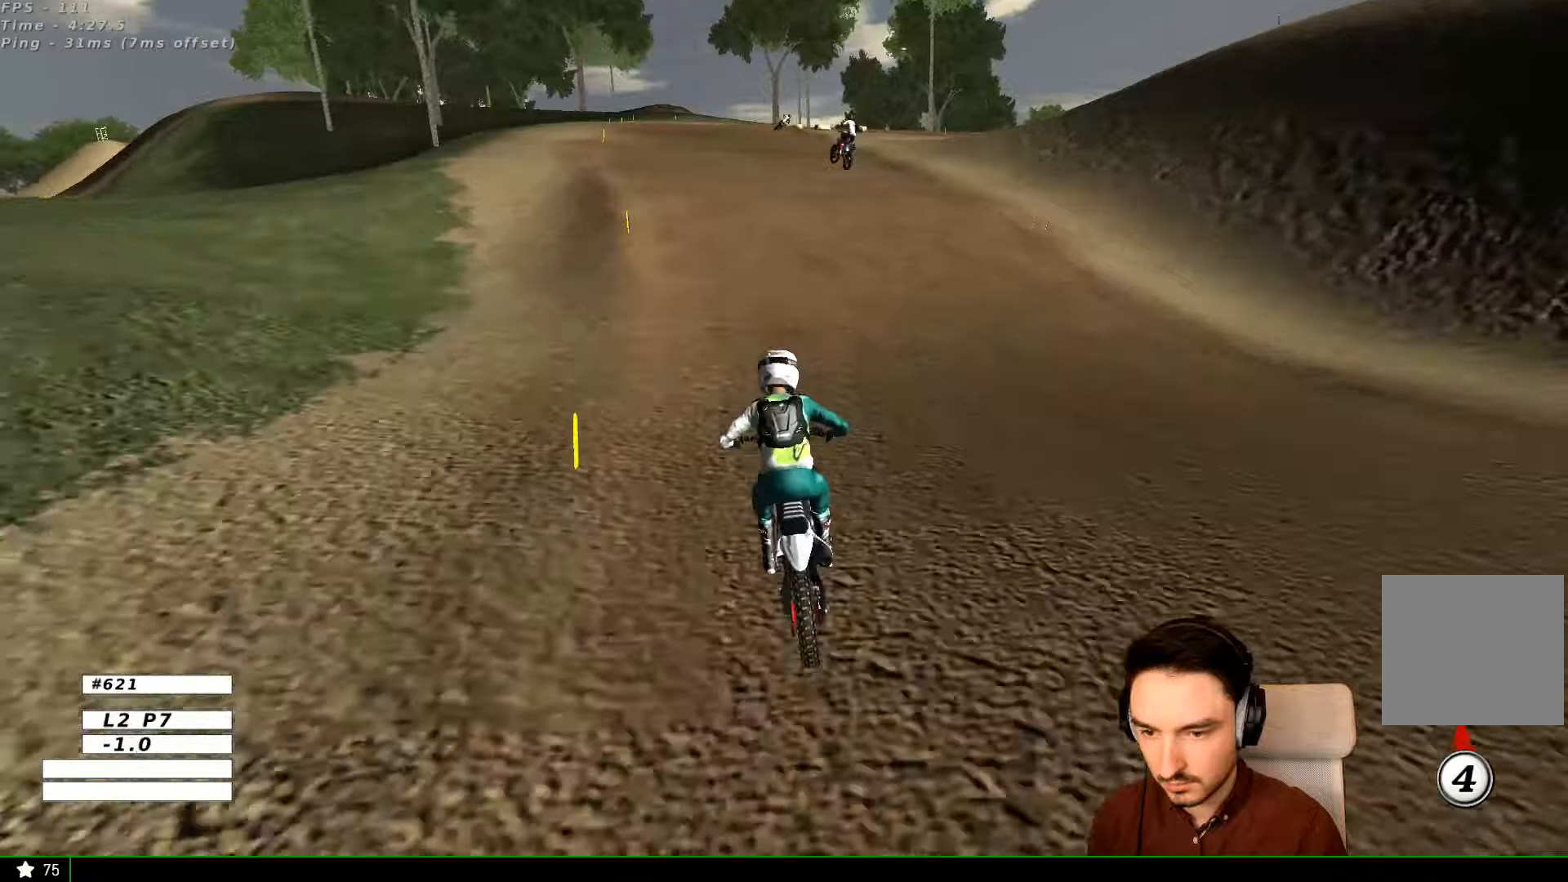
{"buttons": [], "left_stick": "right", "right_stick": "center", "events": [[400, "left_stick", "right"], [500, "R2", "up"]]}
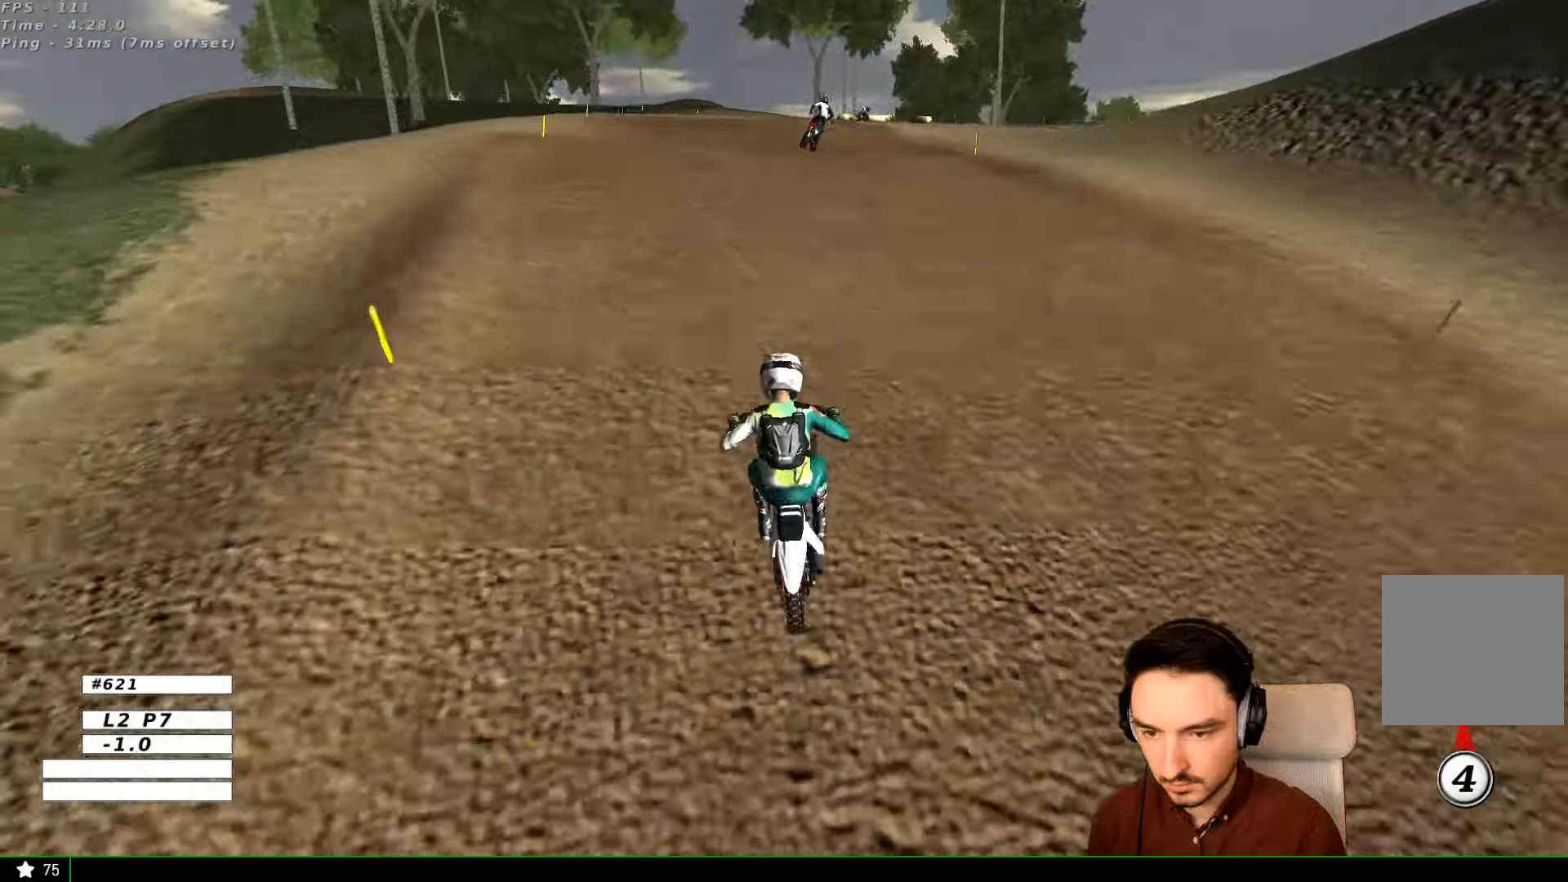
{"buttons": [], "left_stick": "down", "right_stick": "center", "events": [[100, "left_stick", "down-right"], [200, "left_stick", "down"]]}
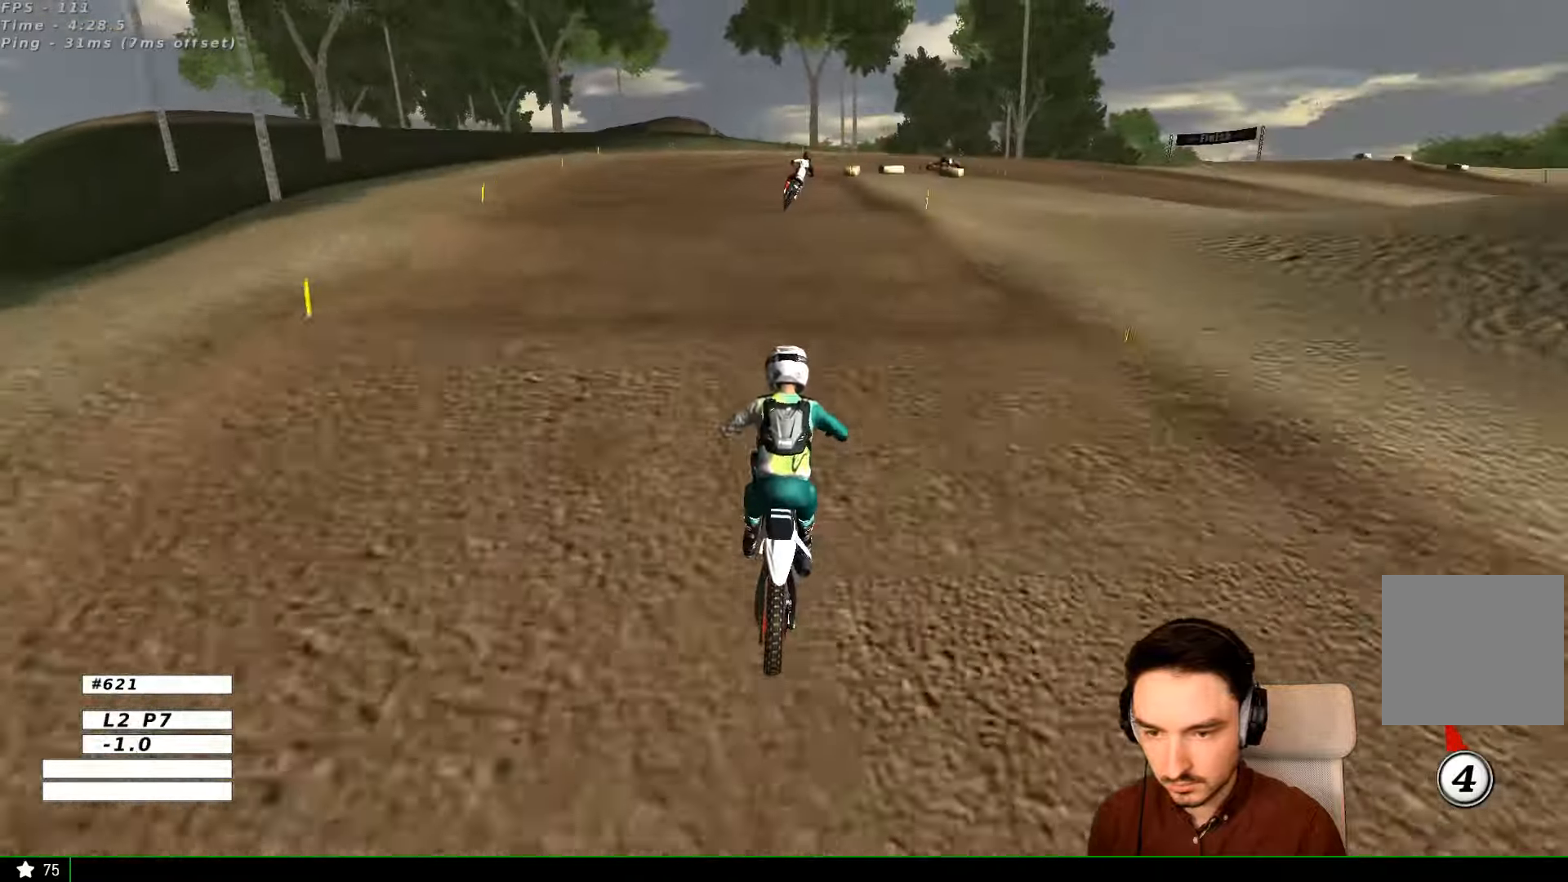
{"buttons": ["X"], "left_stick": "right", "right_stick": "center", "events": [[33, "left_stick", "center"], [266, "left_stick", "right"], [500, "X", "down"]]}
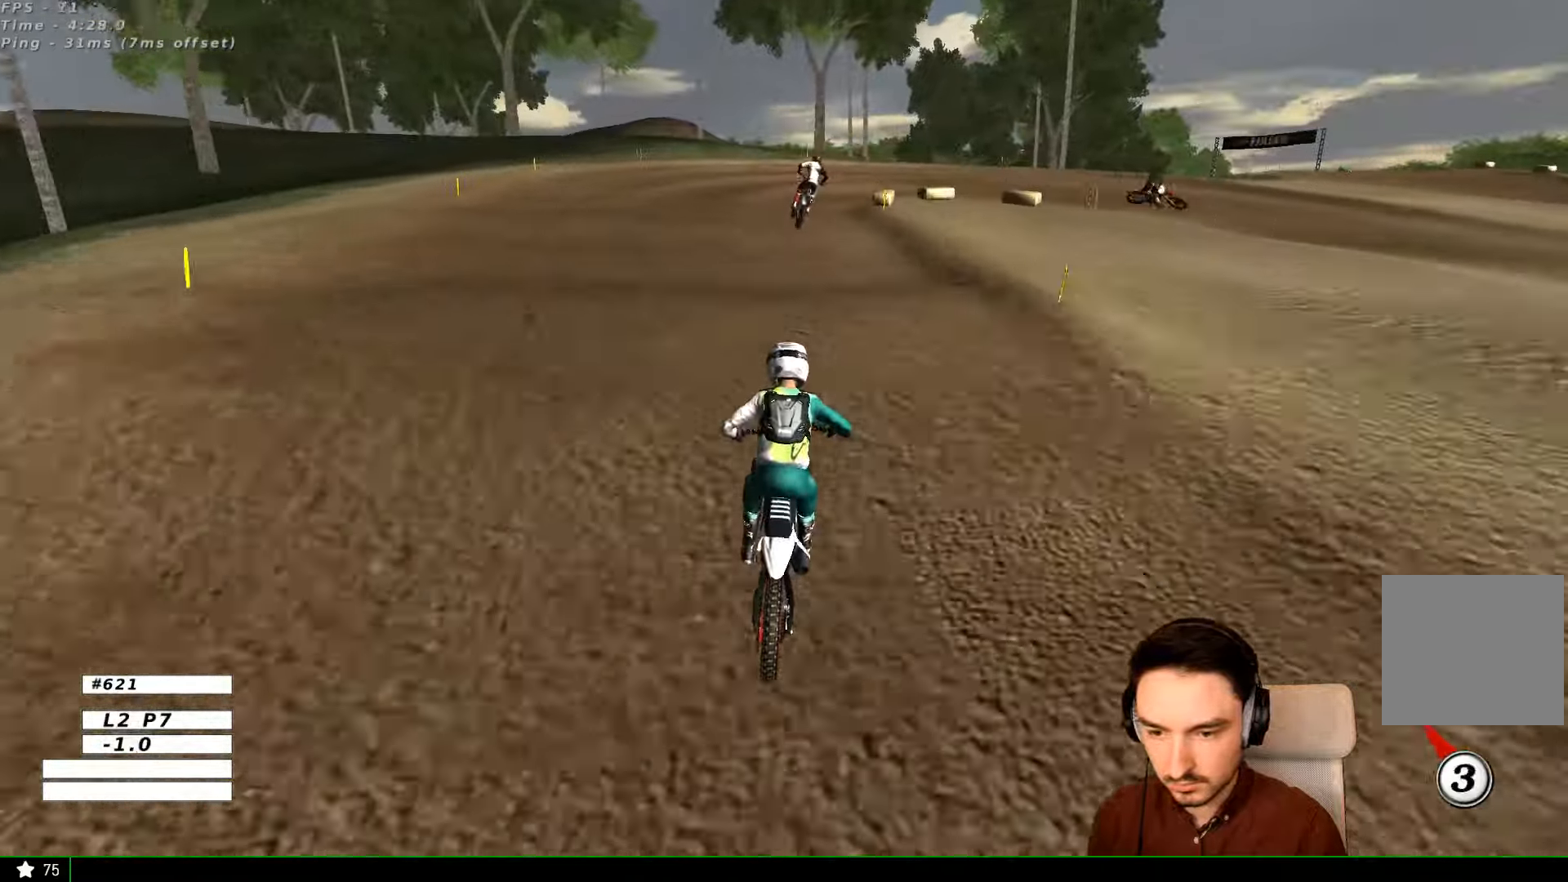
{"buttons": [], "left_stick": "down-right", "right_stick": "center", "events": [[100, "X", "up"], [100, "left_stick", "down-right"], [200, "X", "down"], [300, "X", "up"]]}
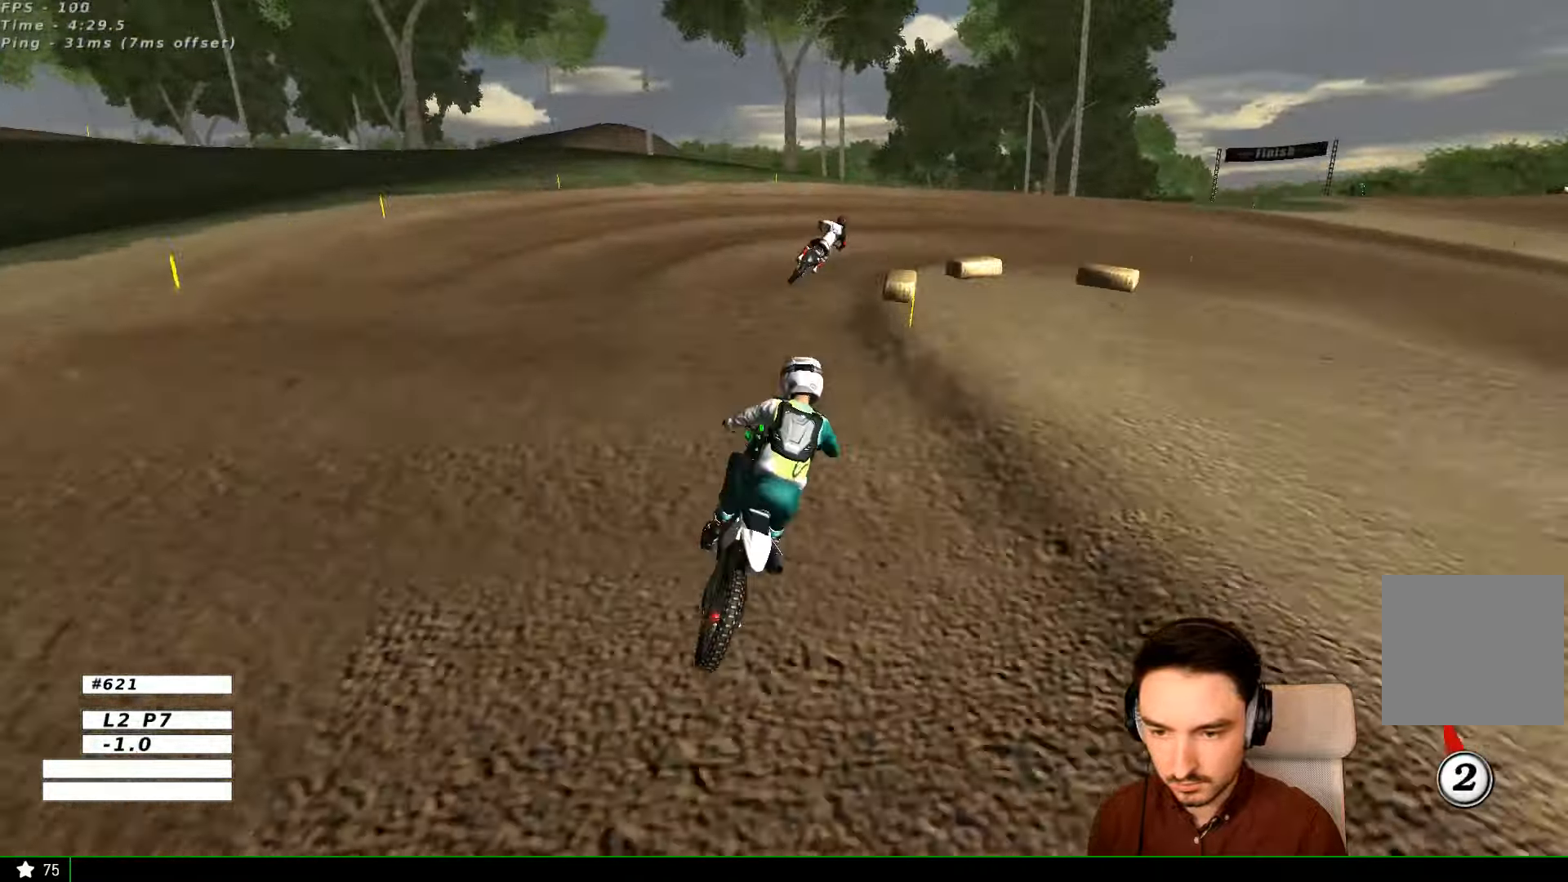
{"buttons": ["A", "X", "L2"], "left_stick": "down-right", "right_stick": "center", "events": [[333, "X", "down"], [366, "A", "down"], [366, "L2", "down"]]}
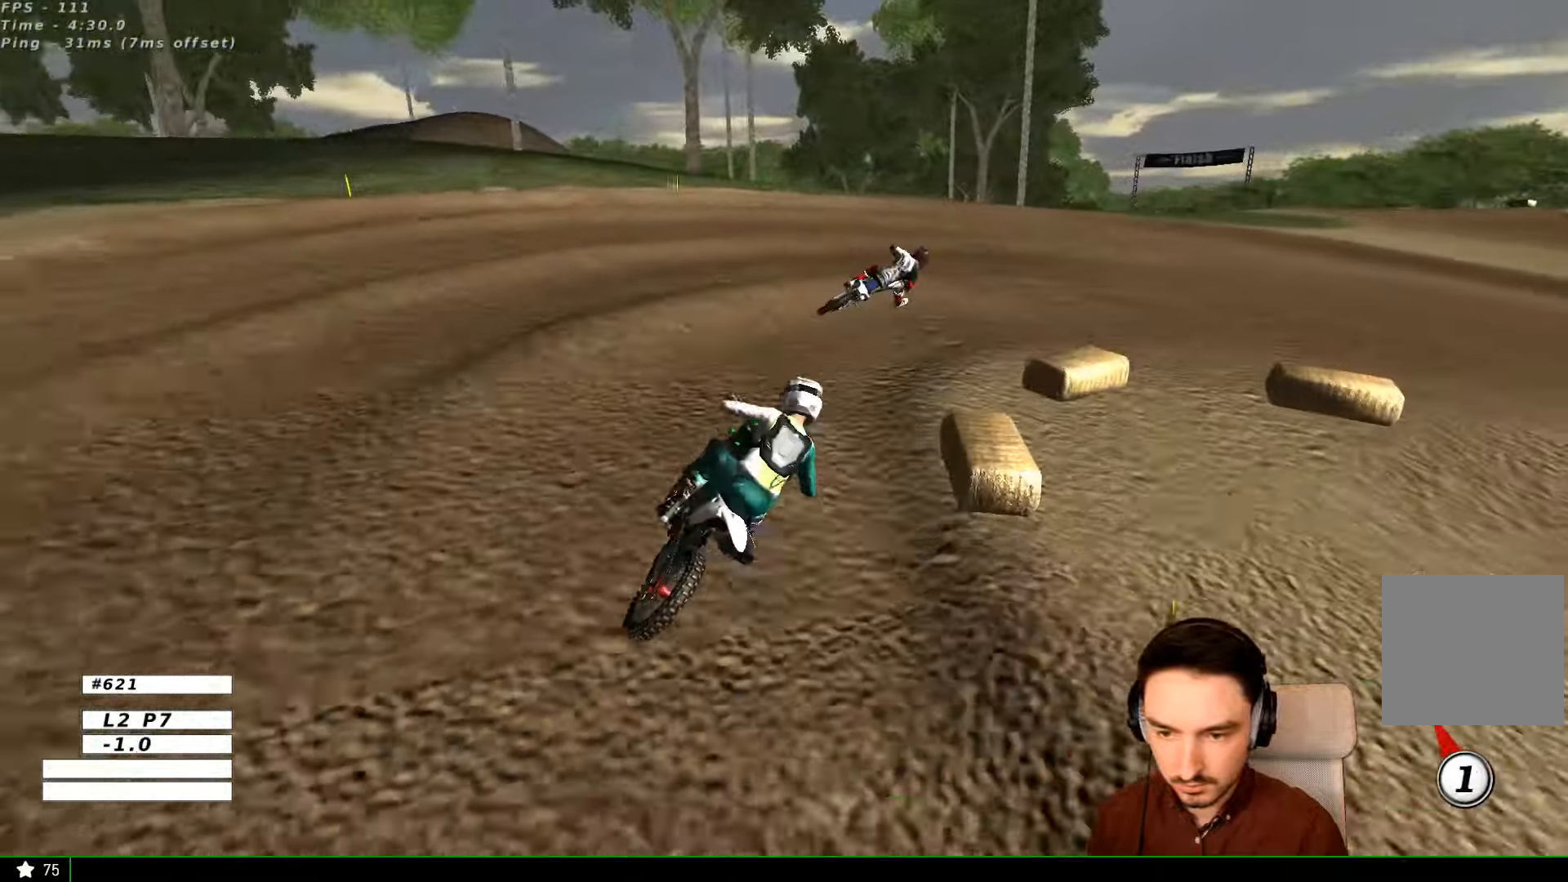
{"buttons": ["A", "X", "L2"], "left_stick": "right", "right_stick": "center", "events": [[66, "L2", "up"], [66, "X", "up"], [100, "A", "up"], [166, "left_stick", "center"], [300, "X", "down"], [300, "left_stick", "down-right"], [366, "left_stick", "right"], [400, "X", "up"], [466, "L2", "down"], [500, "A", "down"], [500, "X", "down"]]}
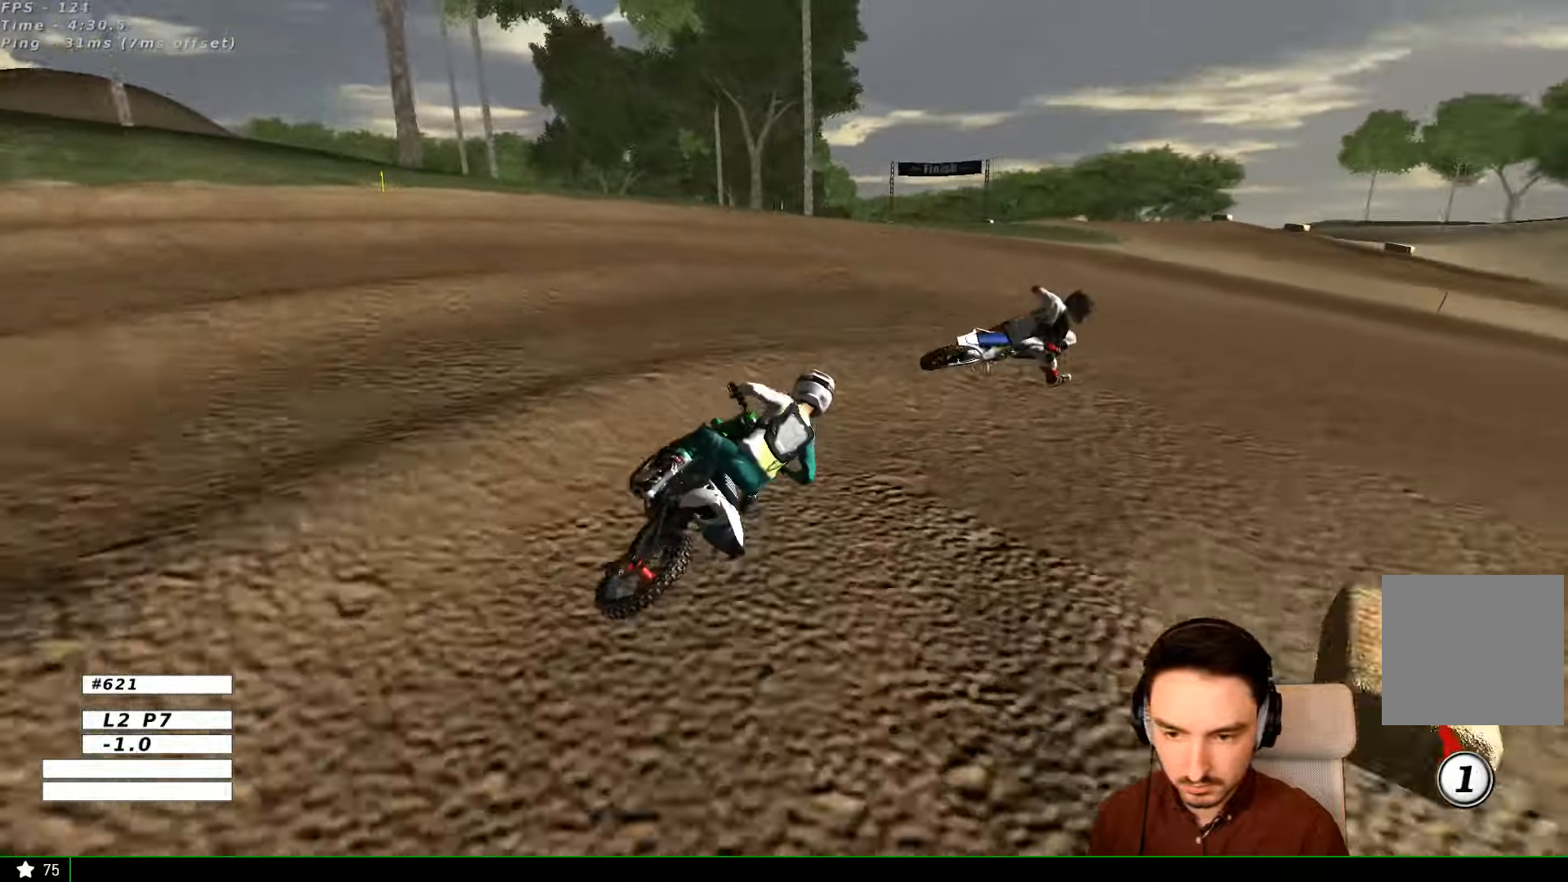
{"buttons": ["R2"], "left_stick": "left", "right_stick": "center"}
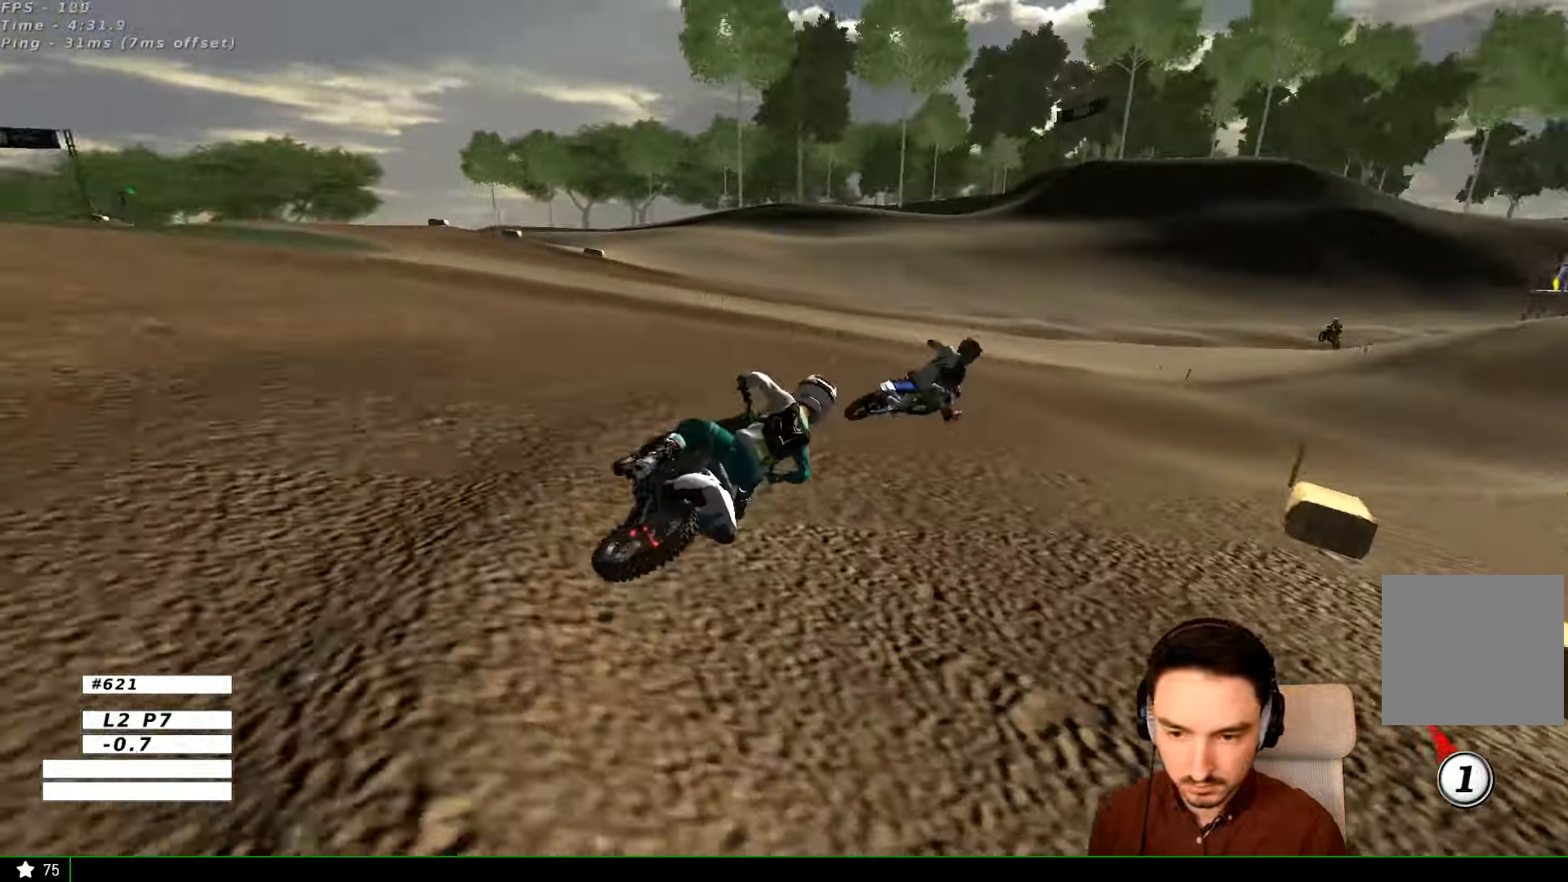
{"buttons": ["R2"], "left_stick": "left", "right_stick": "center", "events": [[66, "left_stick", "center"], [500, "left_stick", "left"]]}
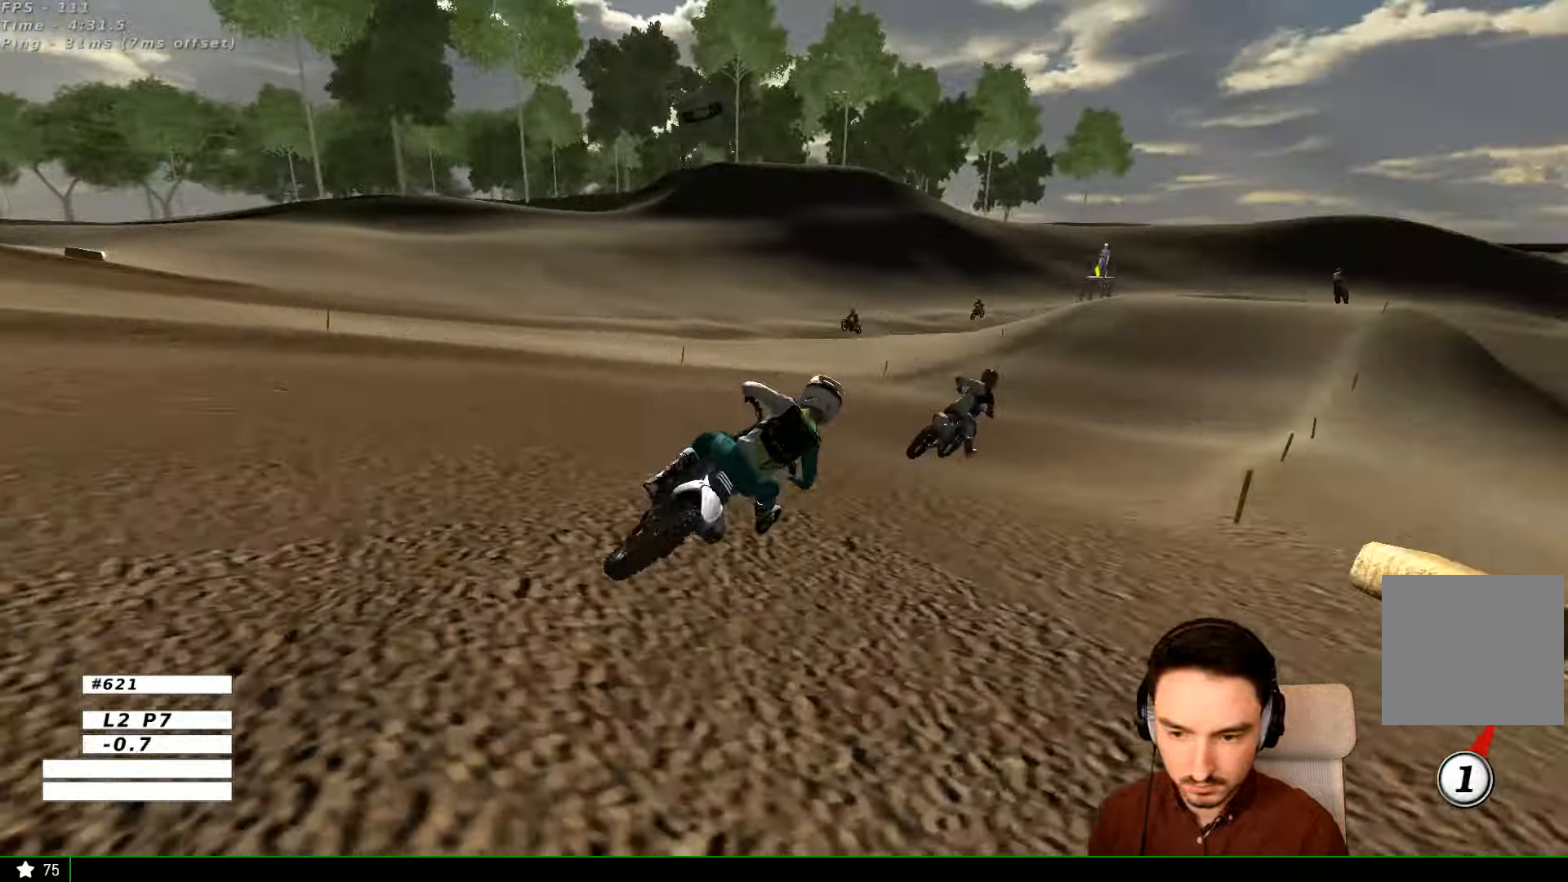
{"buttons": ["R2"], "left_stick": "center", "right_stick": "center", "events": [[66, "left_stick", "center"], [166, "B", "down"], [266, "B", "up"]]}
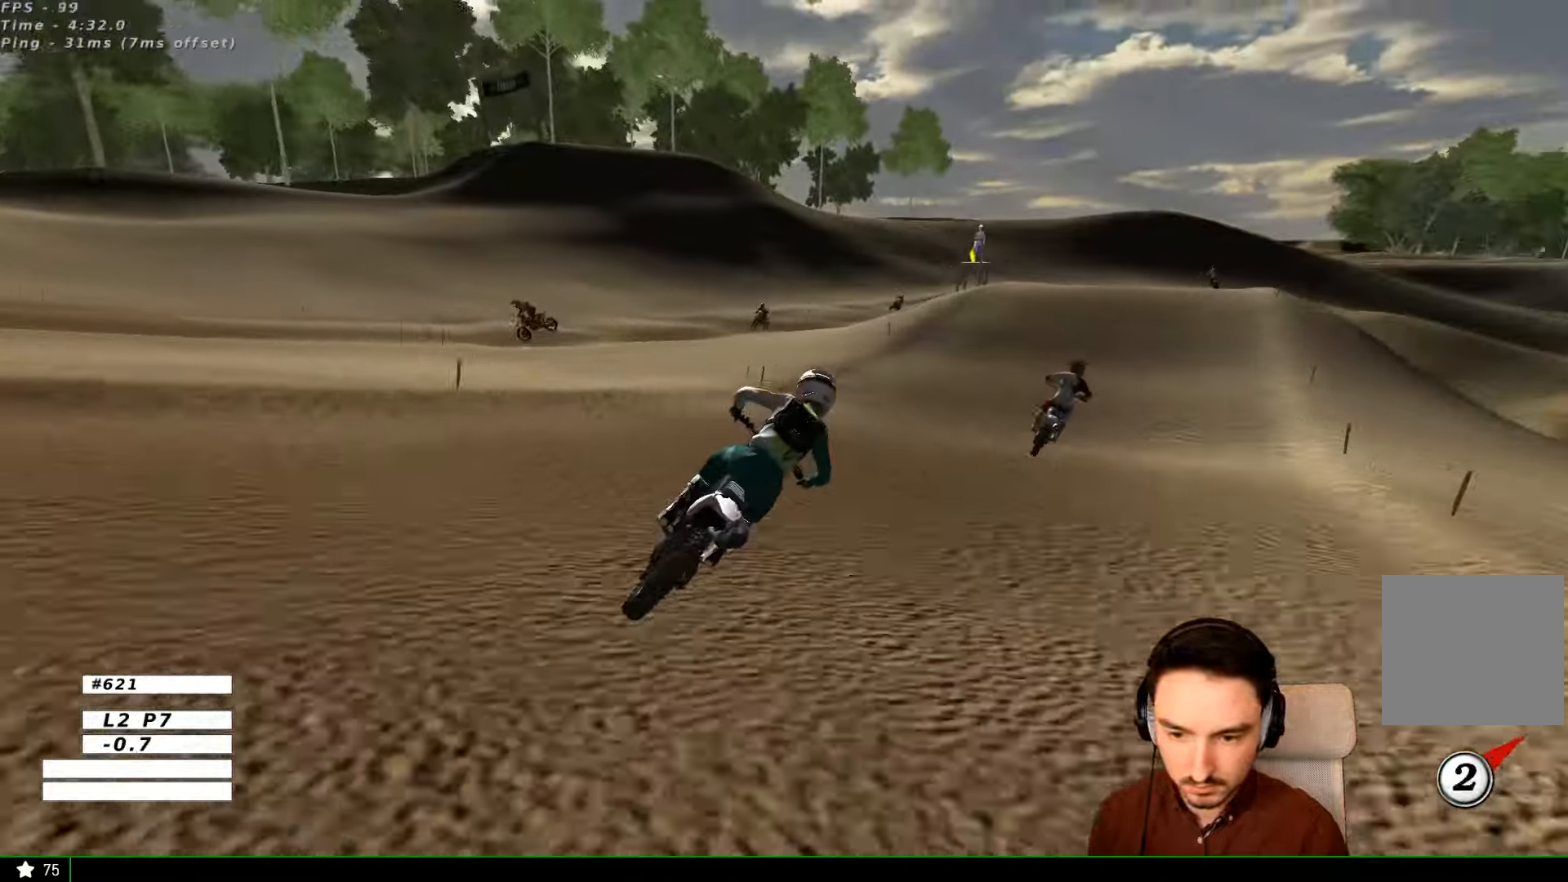
{"buttons": ["B", "R2"], "left_stick": "down", "right_stick": "center", "events": [[400, "left_stick", "down"], [500, "B", "down"]]}
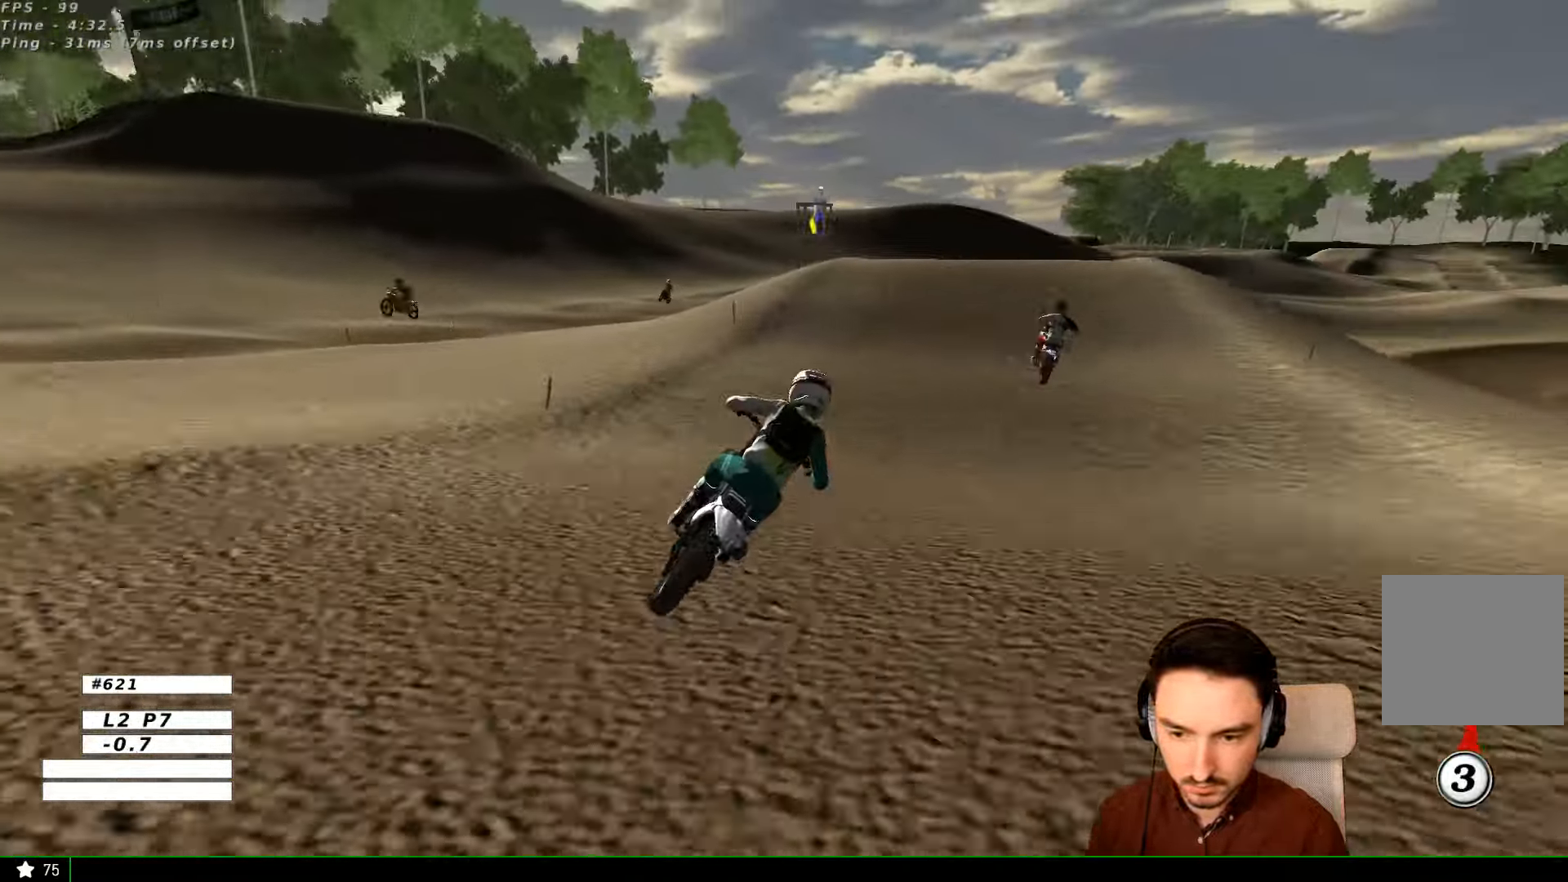
{"buttons": [], "left_stick": "left", "right_stick": "center", "events": [[66, "left_stick", "down-left"], [100, "B", "up"], [200, "left_stick", "center"], [400, "left_stick", "left"], [500, "R2", "up"]]}
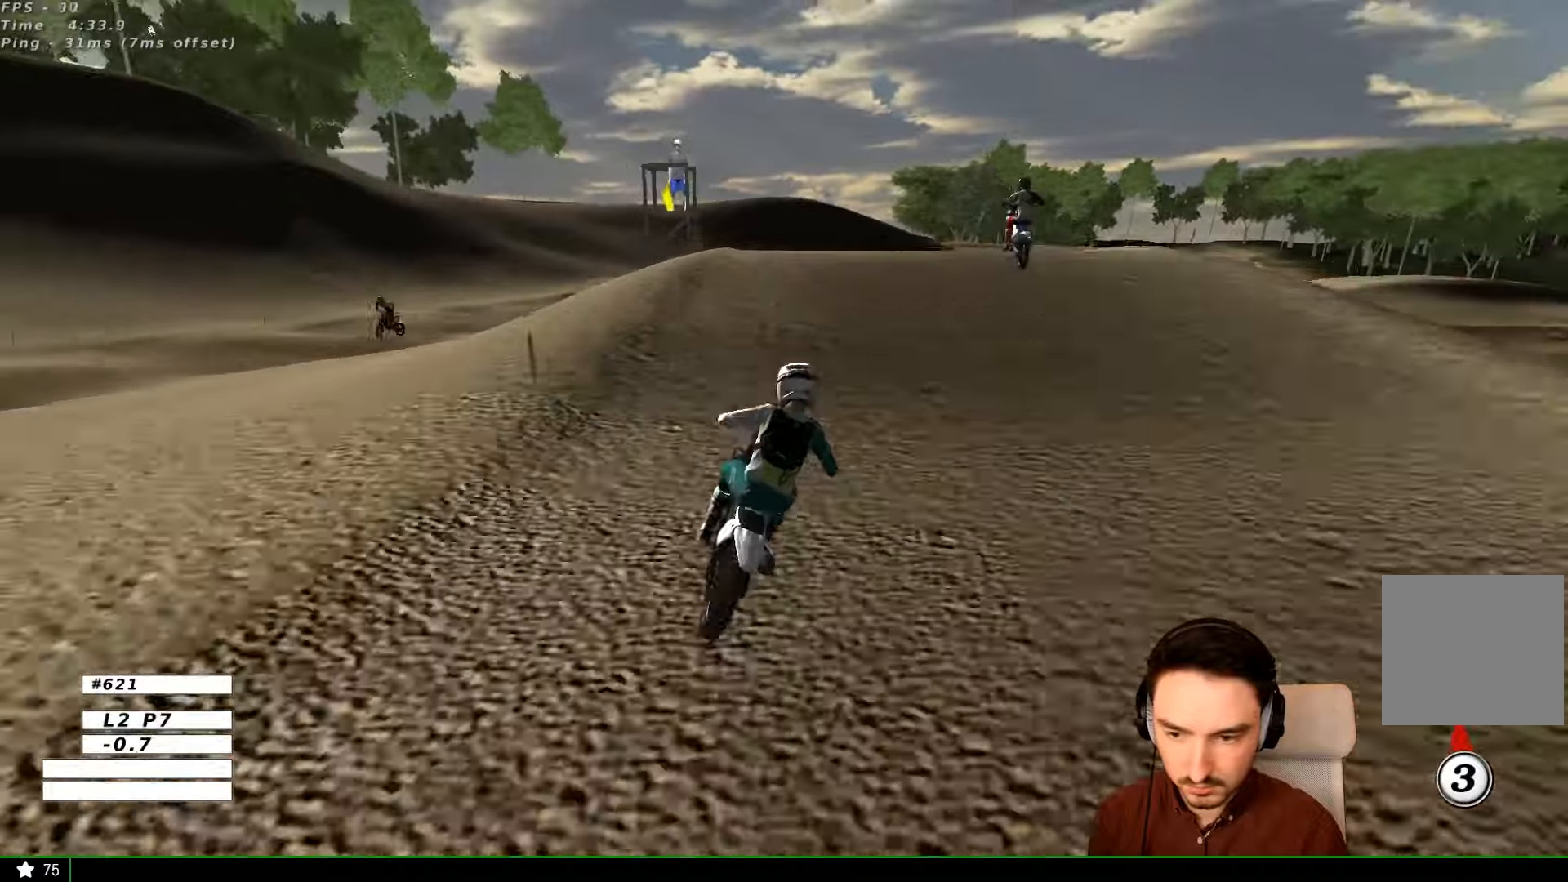
{"buttons": [], "left_stick": "down", "right_stick": "center", "events": [[67, "left_stick", "down-left"], [400, "left_stick", "center"], [500, "left_stick", "down"]]}
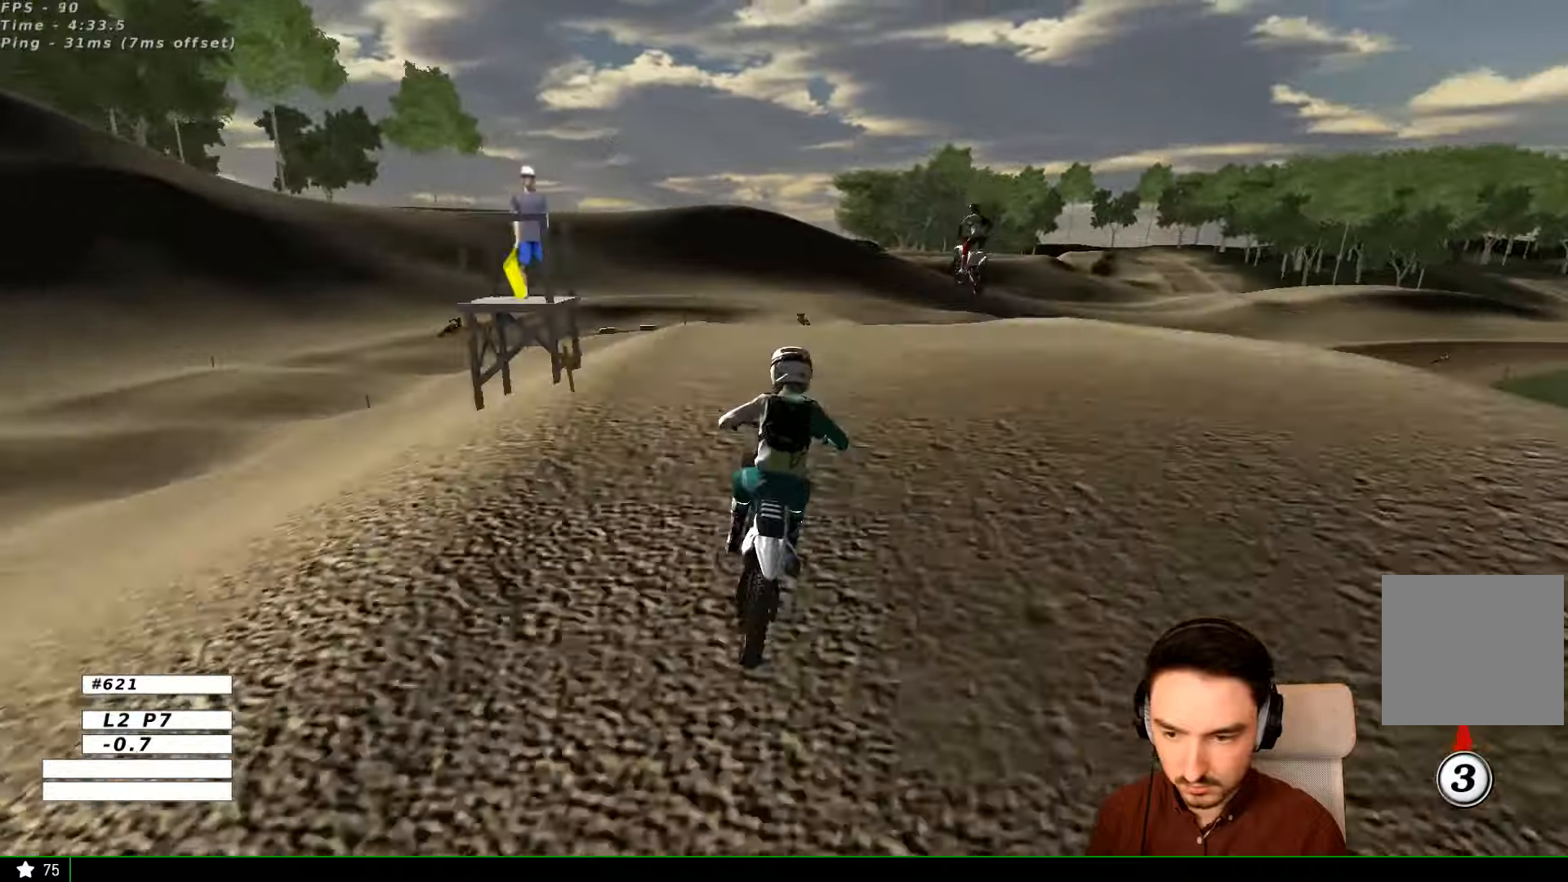
{"buttons": ["R2"], "left_stick": "down", "right_stick": "center", "events": [[400, "R2", "down"]]}
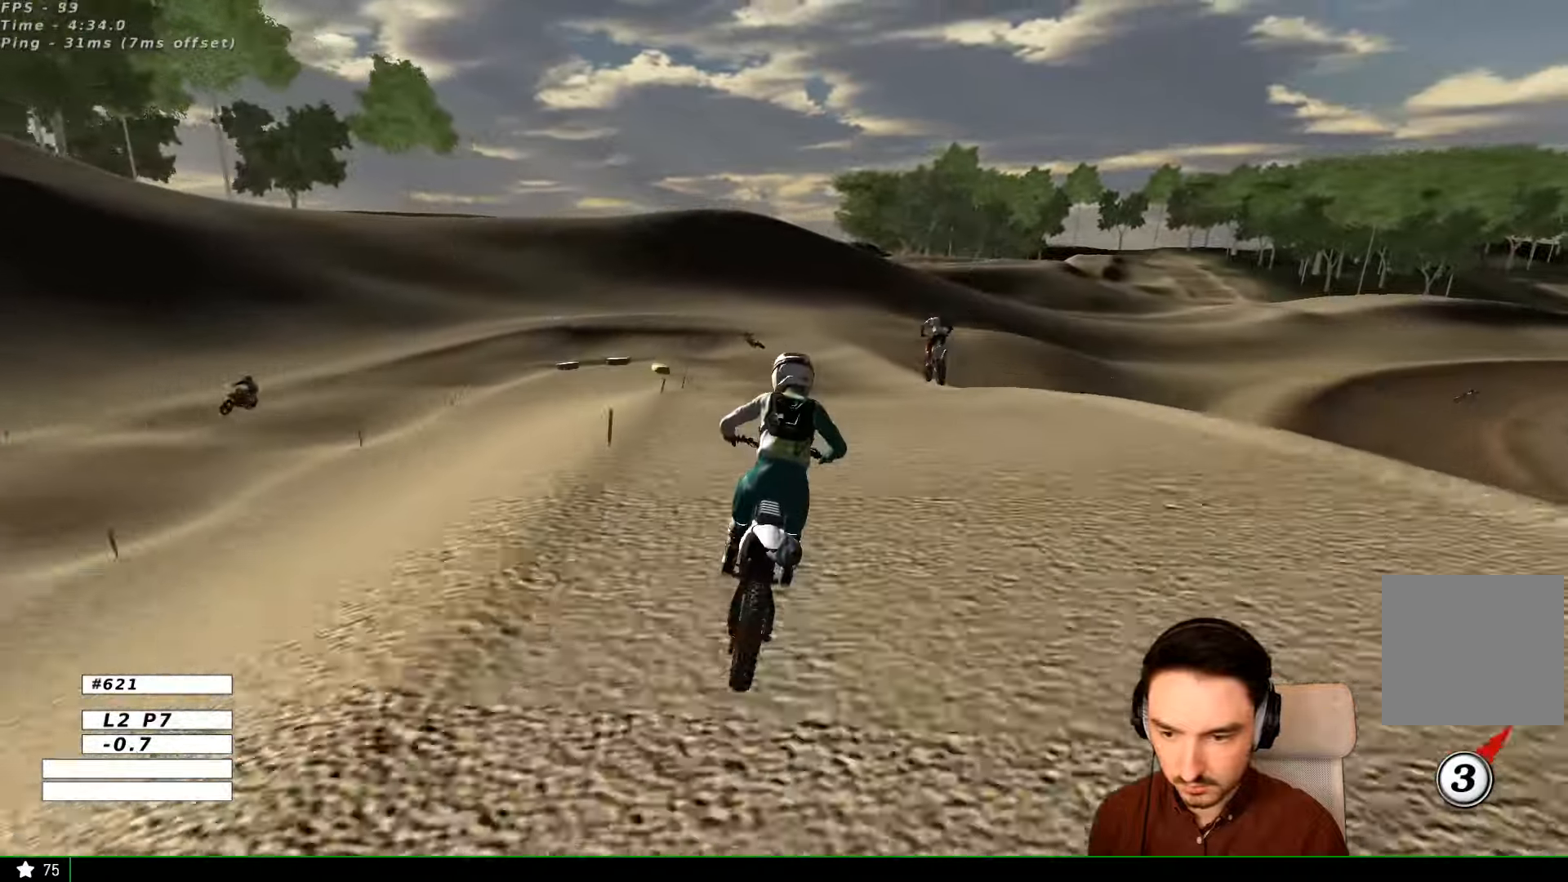
{"buttons": ["R2"], "left_stick": "down", "right_stick": "center", "events": [[100, "left_stick", "down-left"], [267, "left_stick", "down"], [367, "left_stick", "center"], [500, "left_stick", "down"]]}
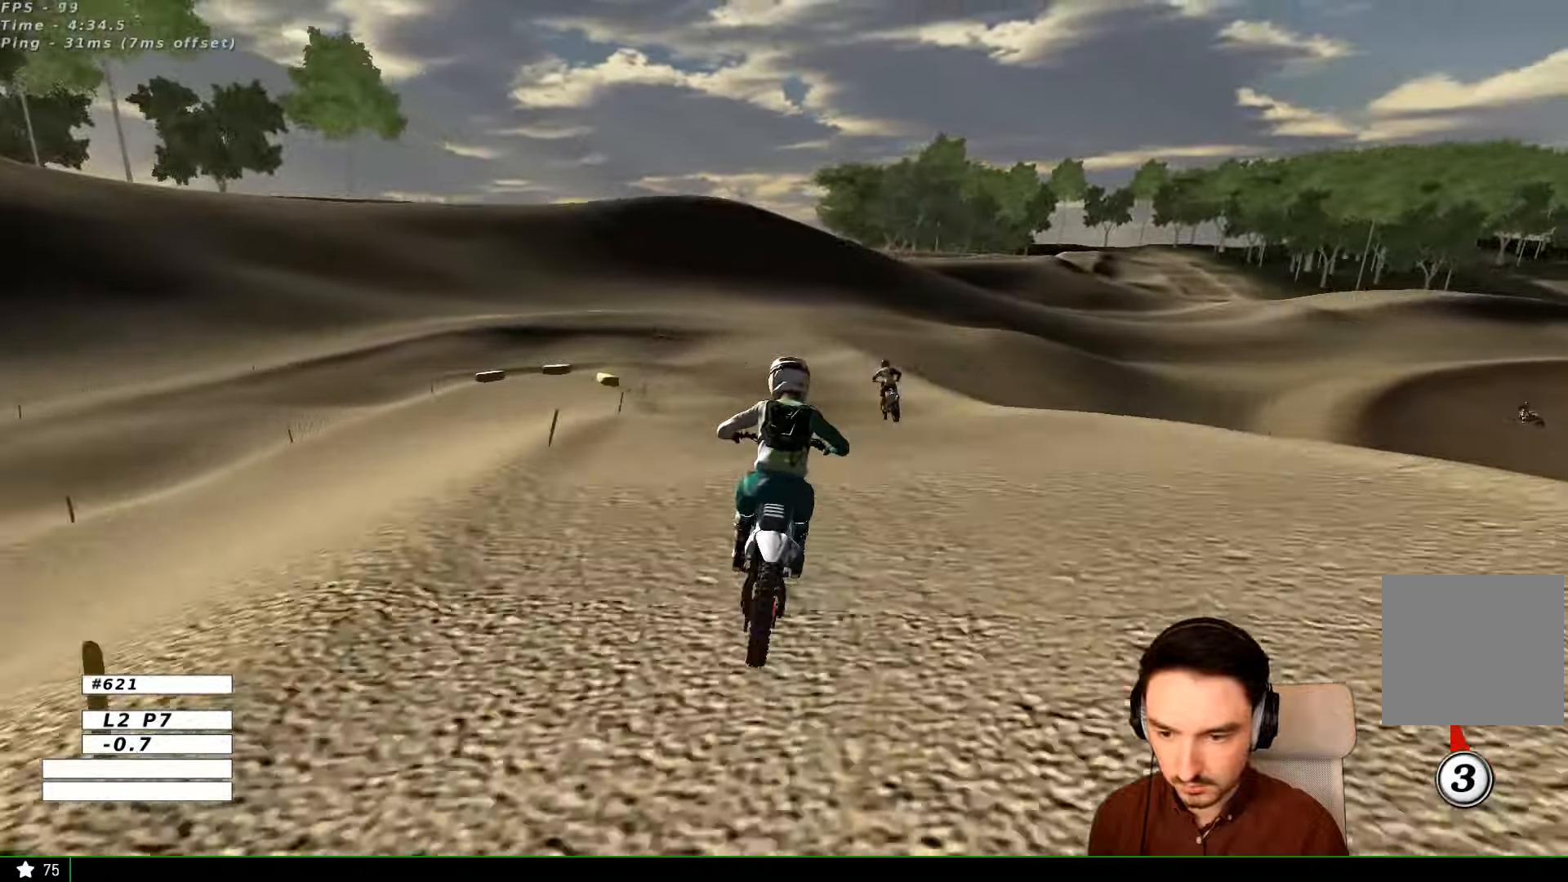
{"buttons": ["R2"], "left_stick": "down", "right_stick": "center", "events": []}
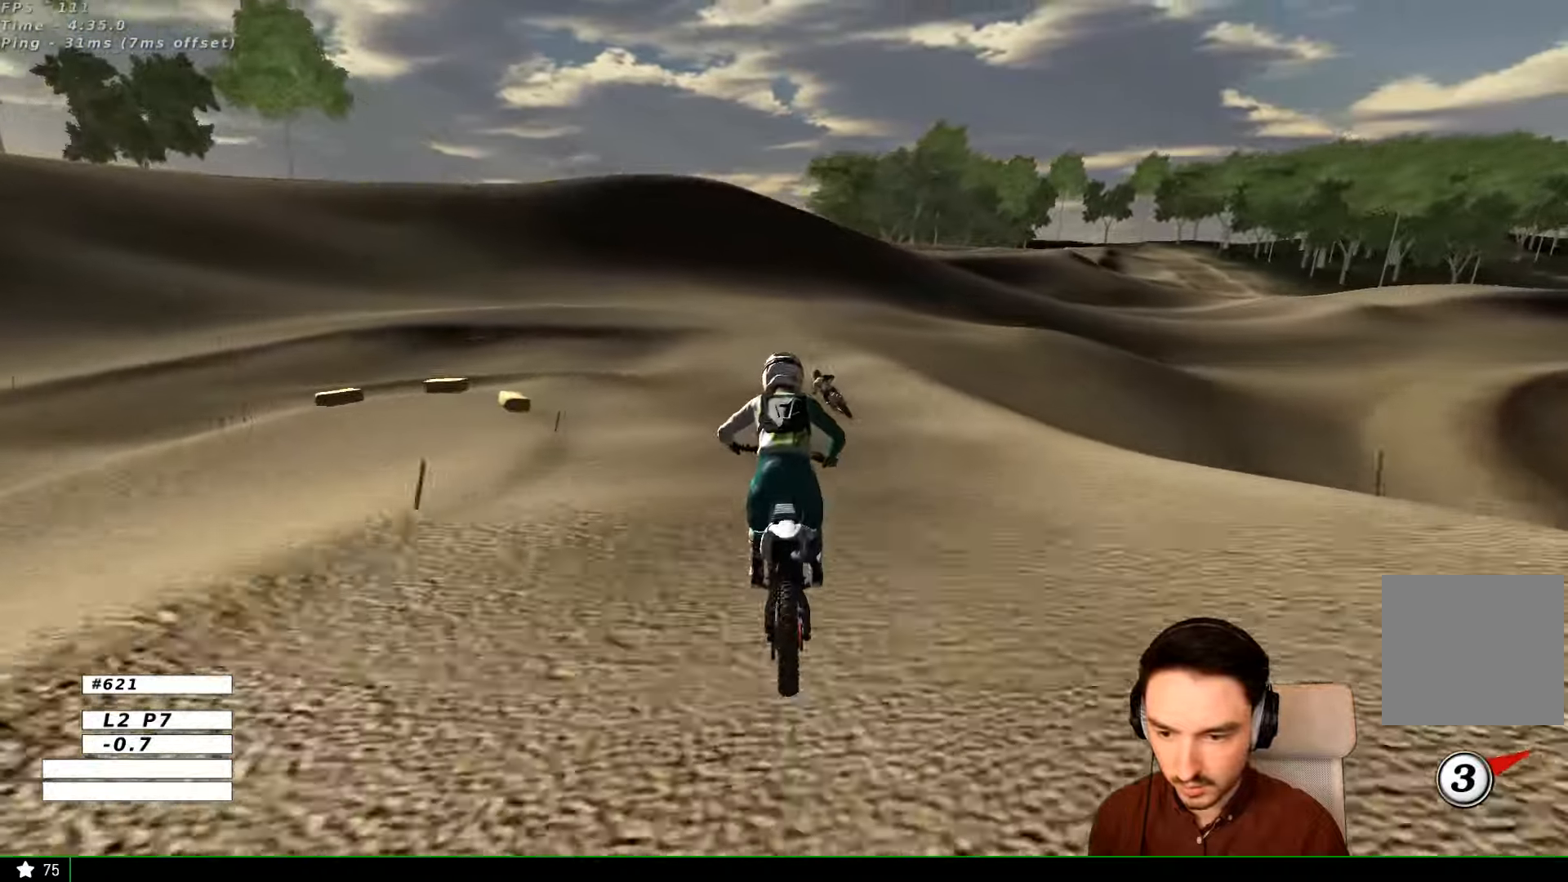
{"buttons": [], "left_stick": "down-left", "right_stick": "center", "events": [[100, "R2", "up"], [100, "left_stick", "center"], [200, "left_stick", "down-left"]]}